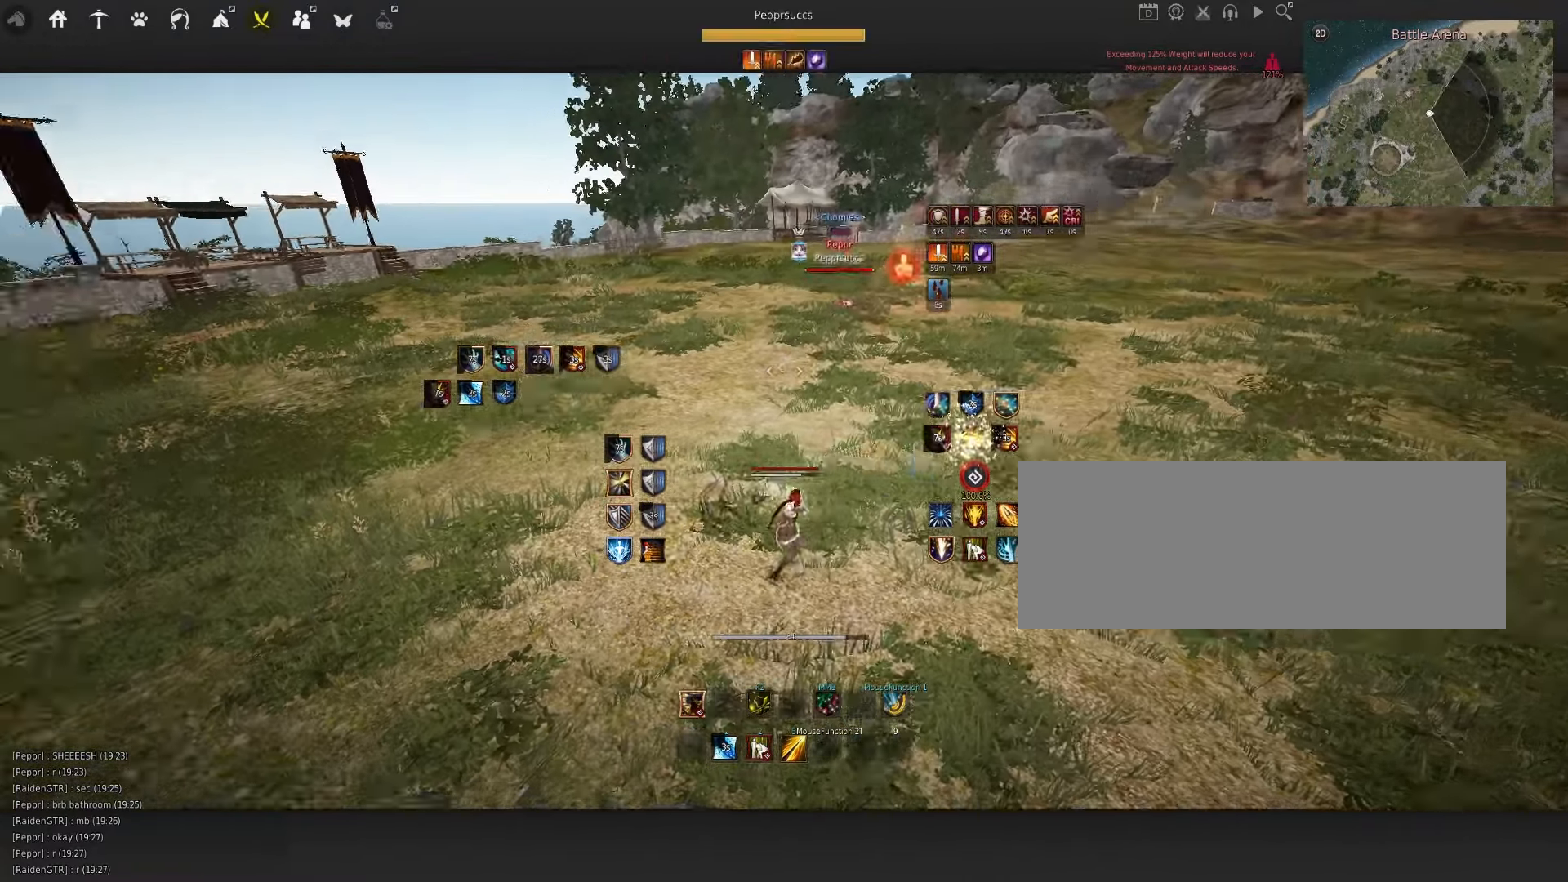
Gameplay with keyboard and mouse; each line is a JSON object with the keys and mouse buttons held at the frame after it. "events" lists presses ("down") and releases ("up") of "a", "c", "d", "e", "f", "q", "s", "shift", "space", "tab", "w", "x", "z", "mouse_left" and "mouse_right" between this image and that frame as [ms after this image, input, new state], when the widget could be followed in between. "mouse_left", "mouse_right" = the "left", "right" buttons of the "mouse" list. No other keys are recorded. Mouse movement is not recorded.
{"keys": ["q"], "mouse": [], "events": [[166, "mouse_left", "up"], [183, "a", "up"], [216, "space", "down"], [316, "q", "down"], [366, "space", "up"]]}
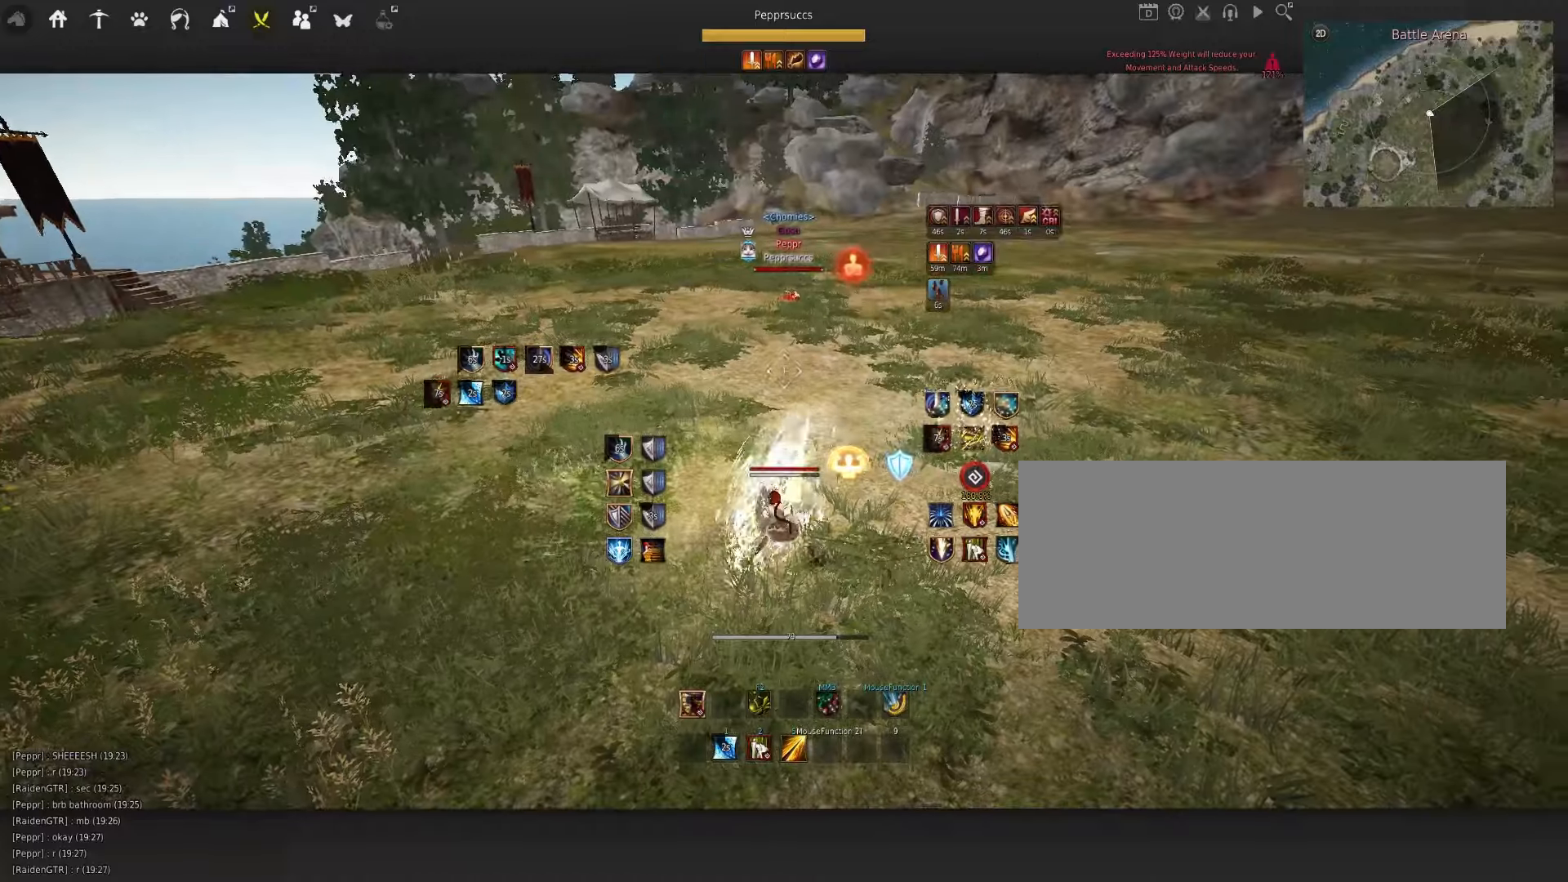
{"keys": [], "mouse": [], "events": [[50, "q", "up"], [167, "space", "down"], [317, "space", "up"]]}
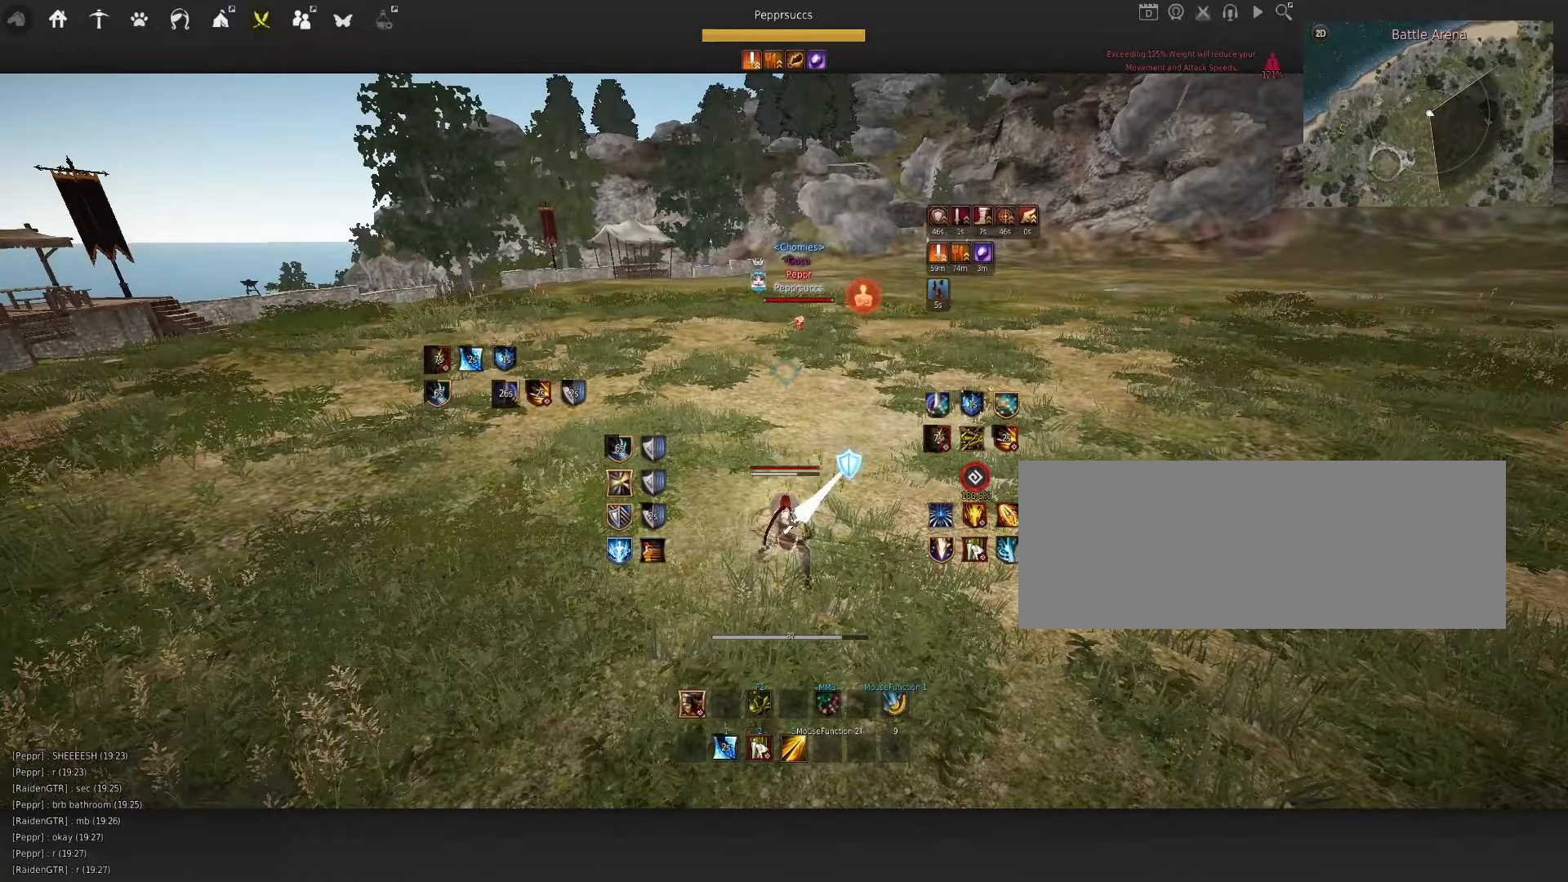
{"keys": ["d"], "mouse": [], "events": [[83, "d", "down"]]}
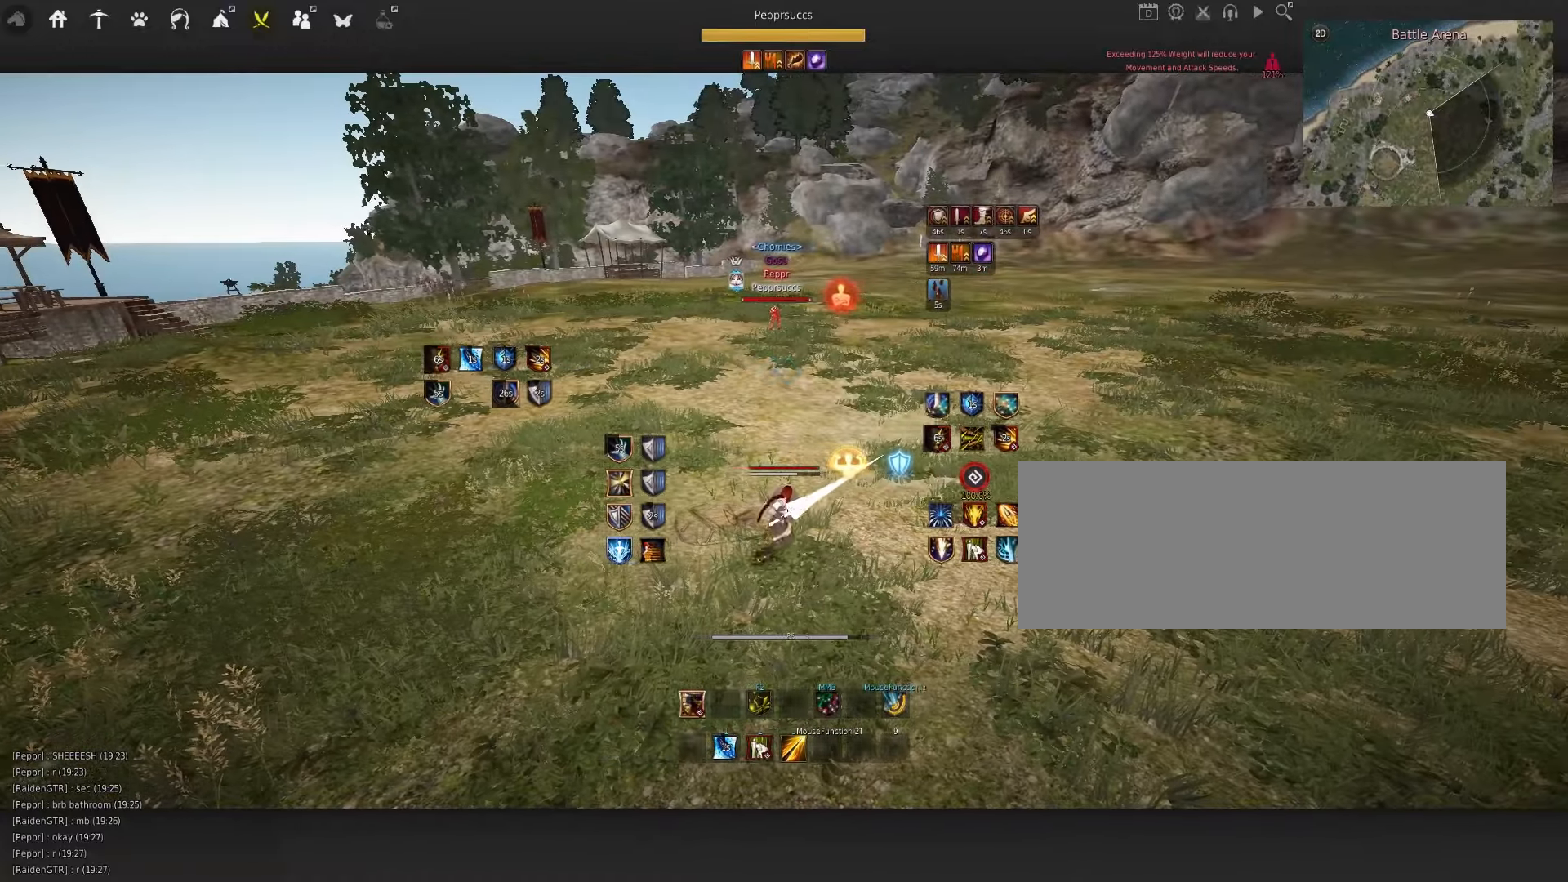
{"keys": ["d"], "mouse": [], "events": []}
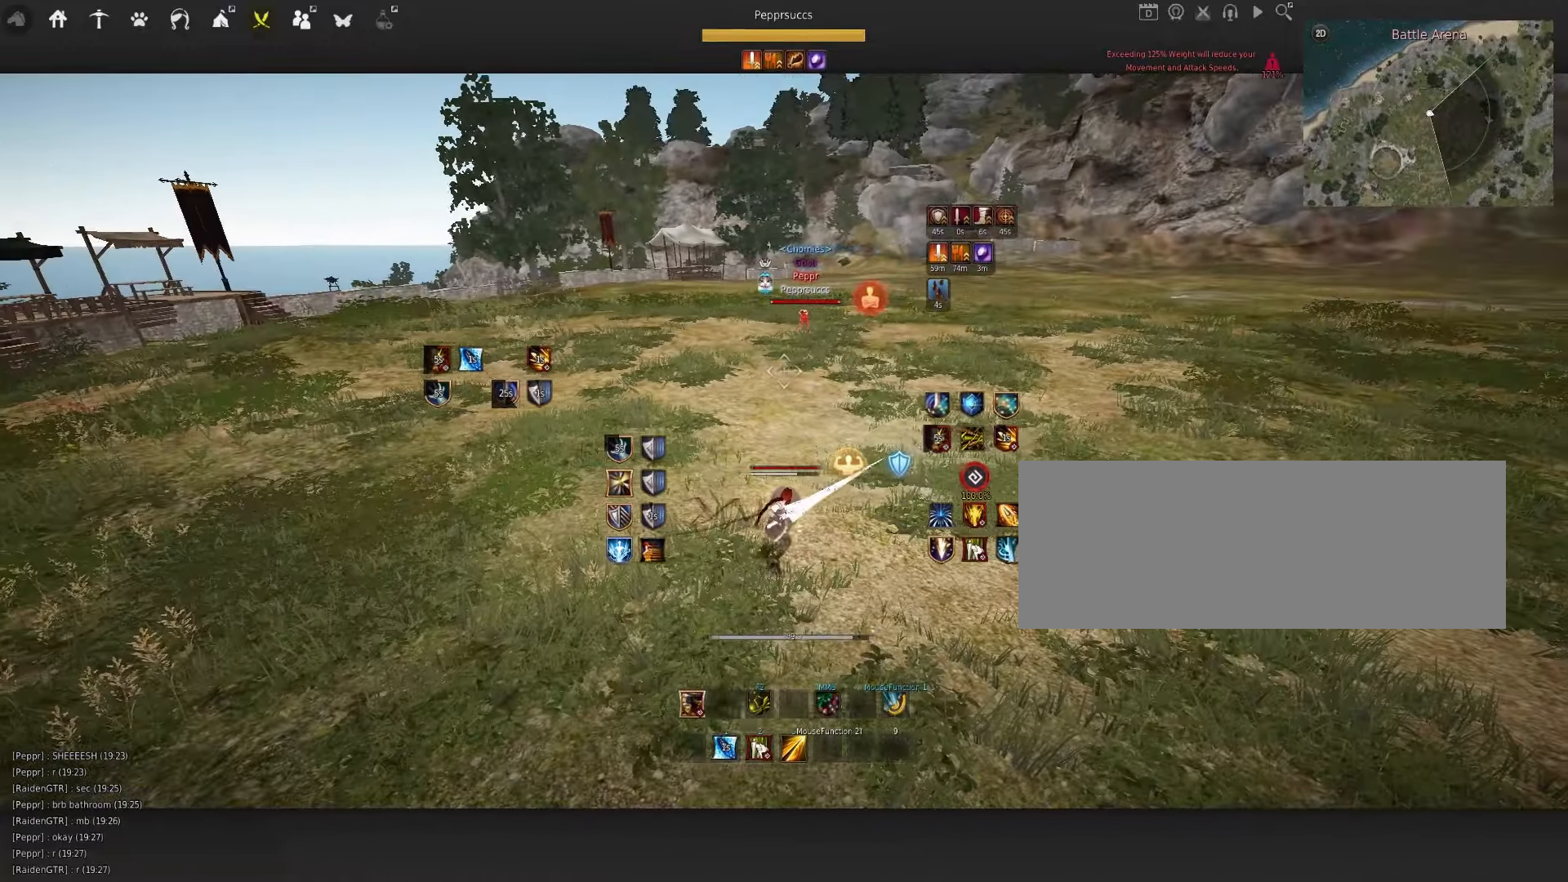
{"keys": ["d"], "mouse": [], "events": []}
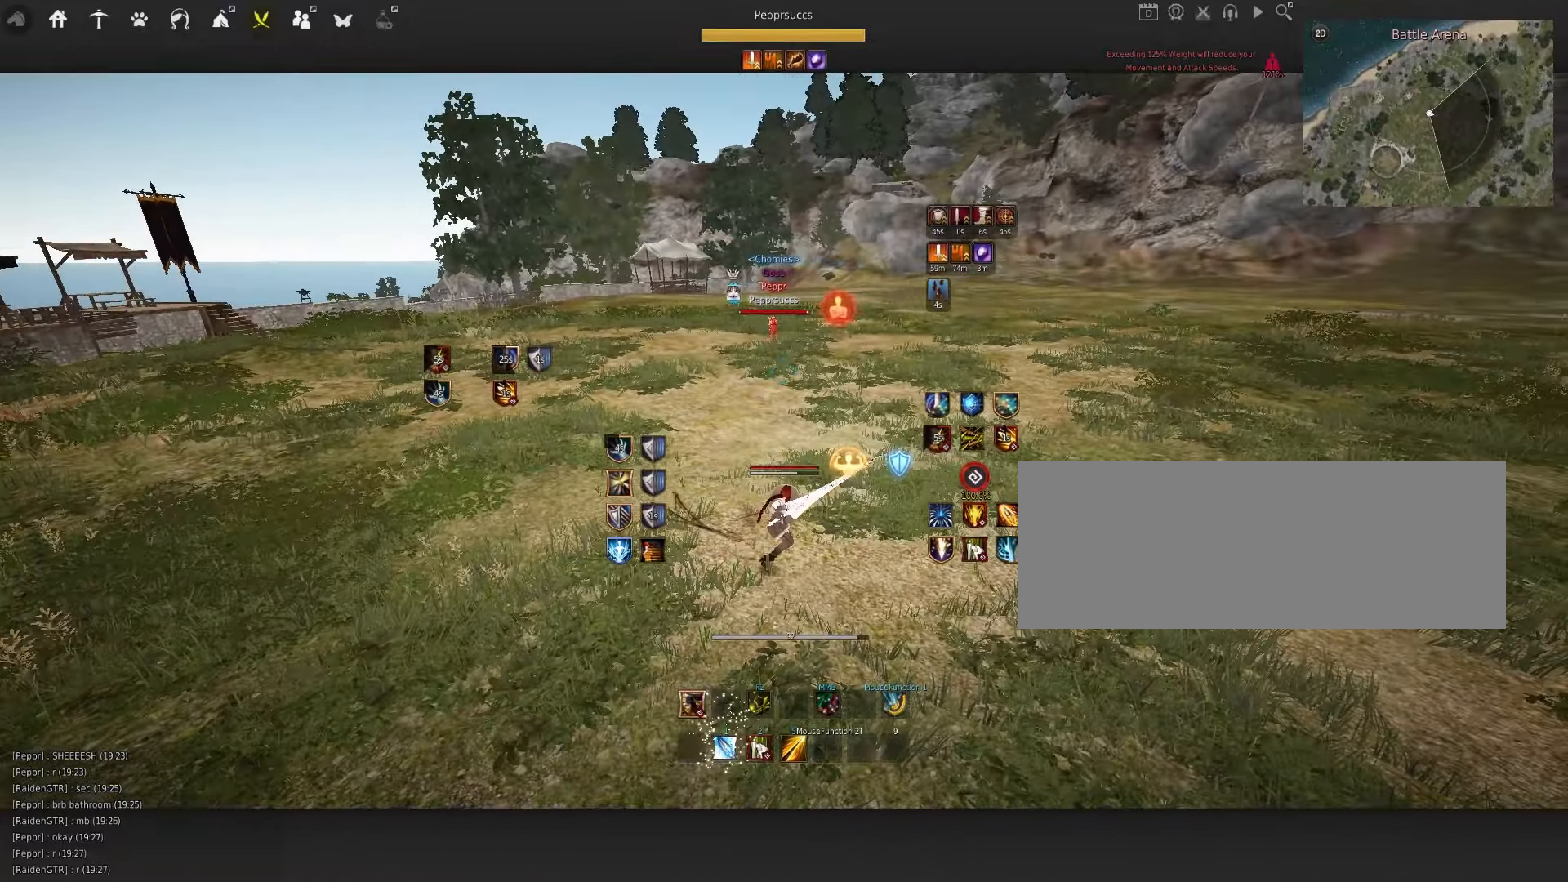
{"keys": ["a"], "mouse": [], "events": [[333, "d", "up"], [367, "a", "down"]]}
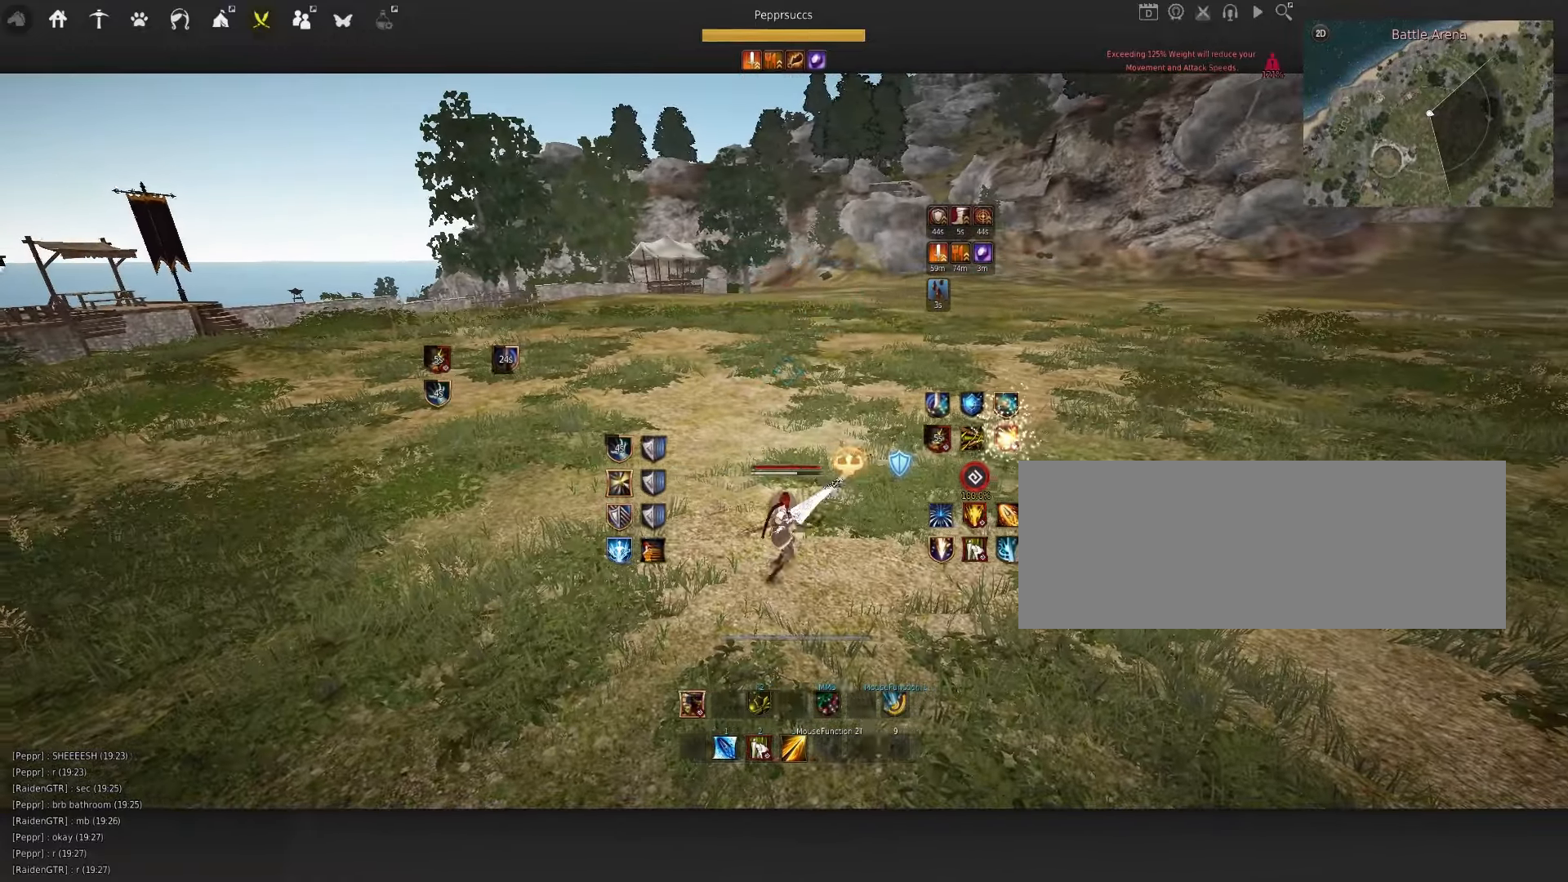
{"keys": [], "mouse": [], "events": [[200, "mouse_left", "down"], [483, "a", "up"], [500, "mouse_left", "up"]]}
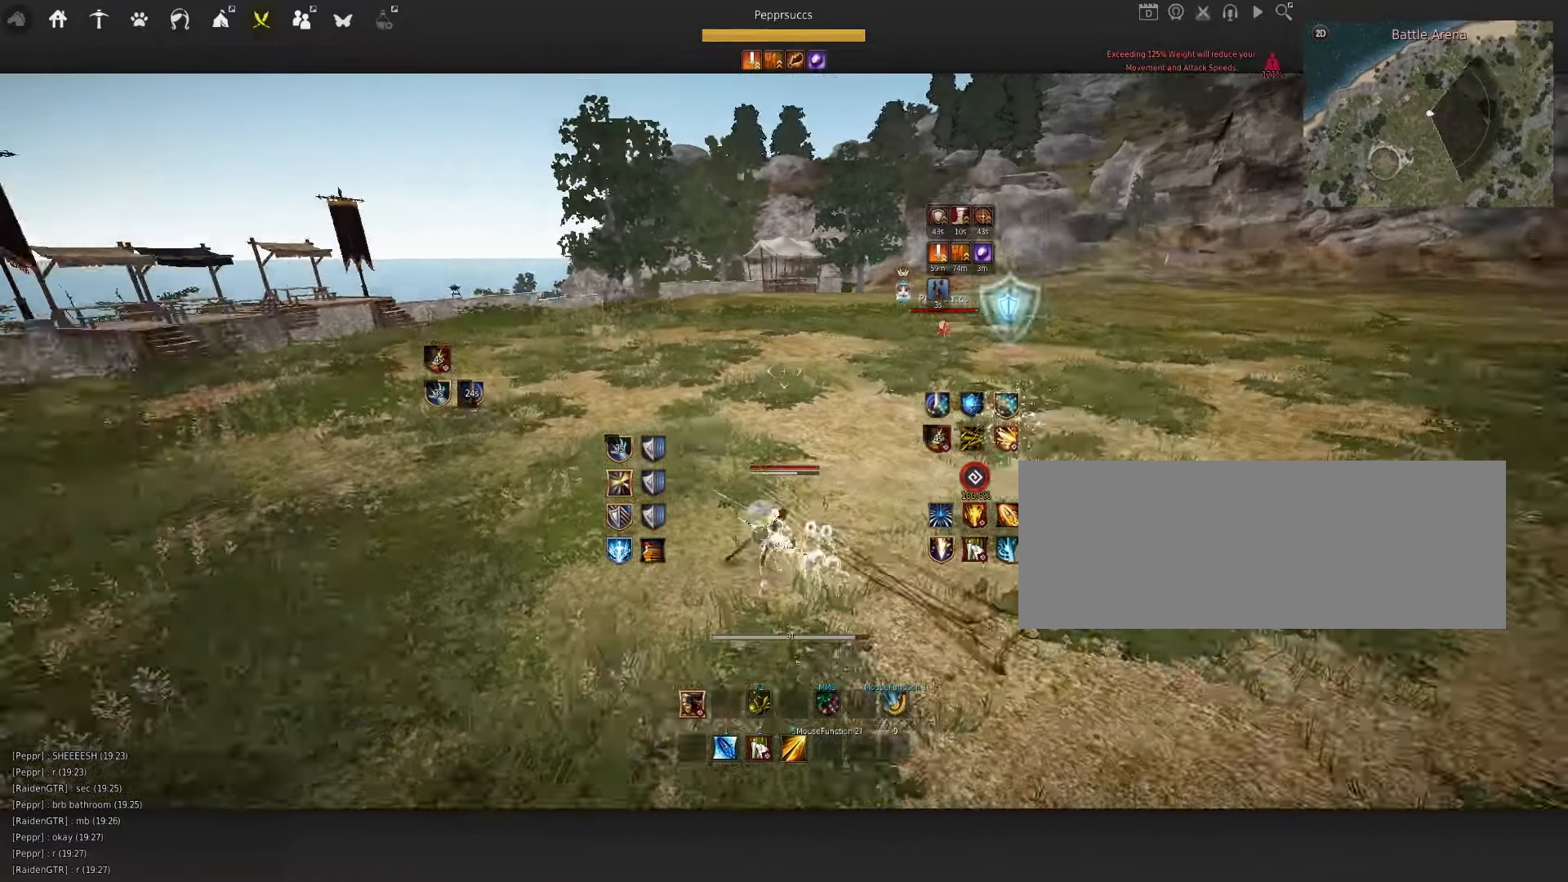
{"keys": ["q", "space"], "mouse": [], "events": [[67, "space", "down"], [183, "q", "down"], [283, "mouse_left", "down"], [317, "q", "up"], [367, "mouse_left", "up"], [483, "q", "down"]]}
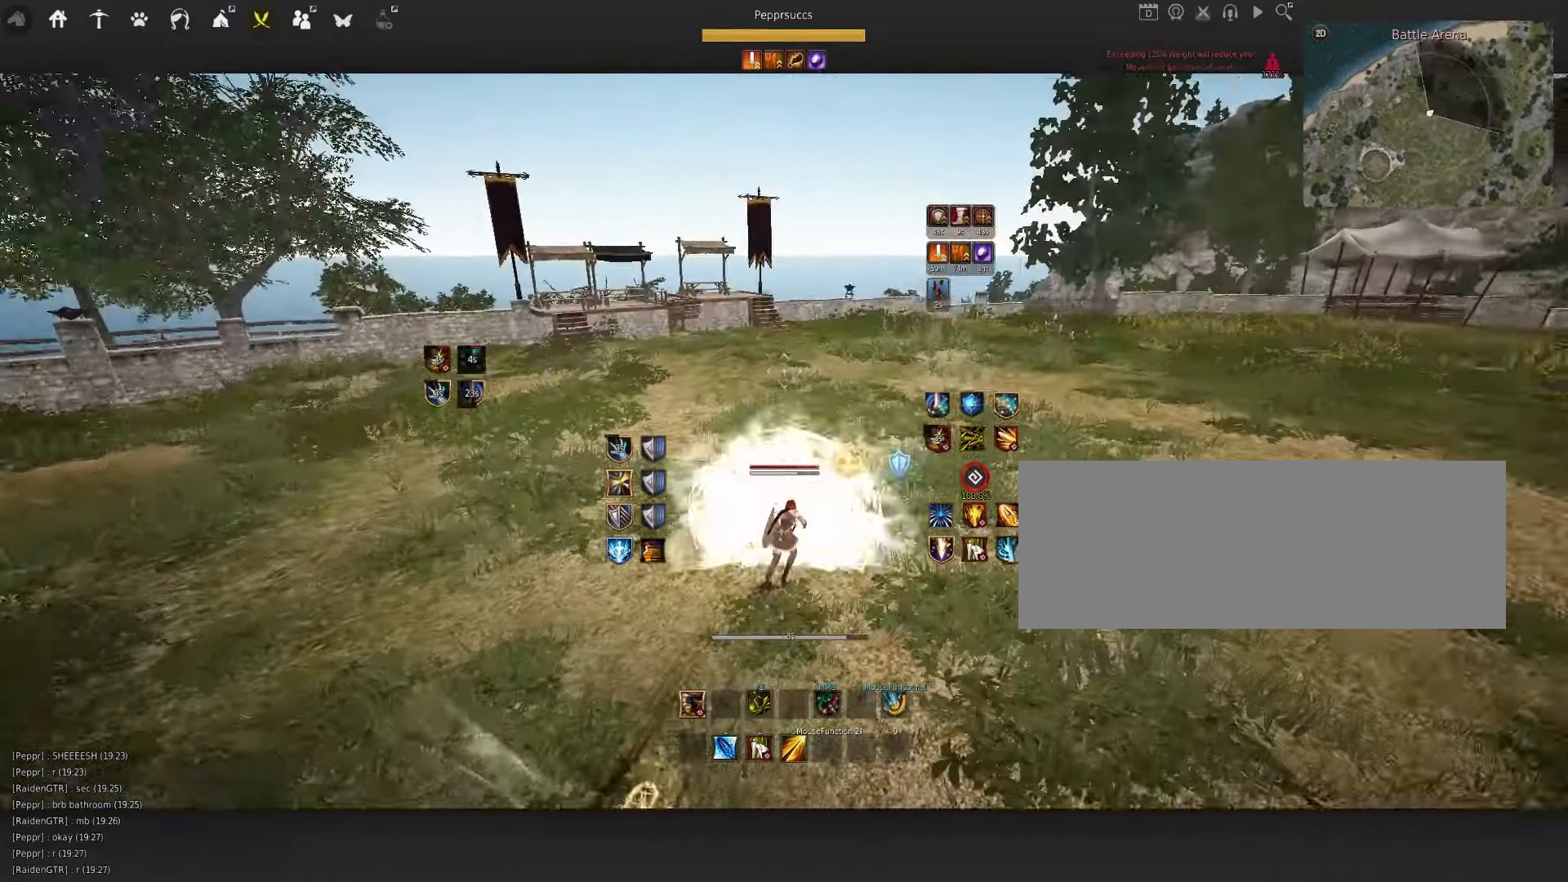
{"keys": [], "mouse": [], "events": [[33, "mouse_left", "down"], [83, "mouse_left", "up"], [83, "q", "up"], [167, "space", "up"], [183, "q", "down"], [367, "q", "up"]]}
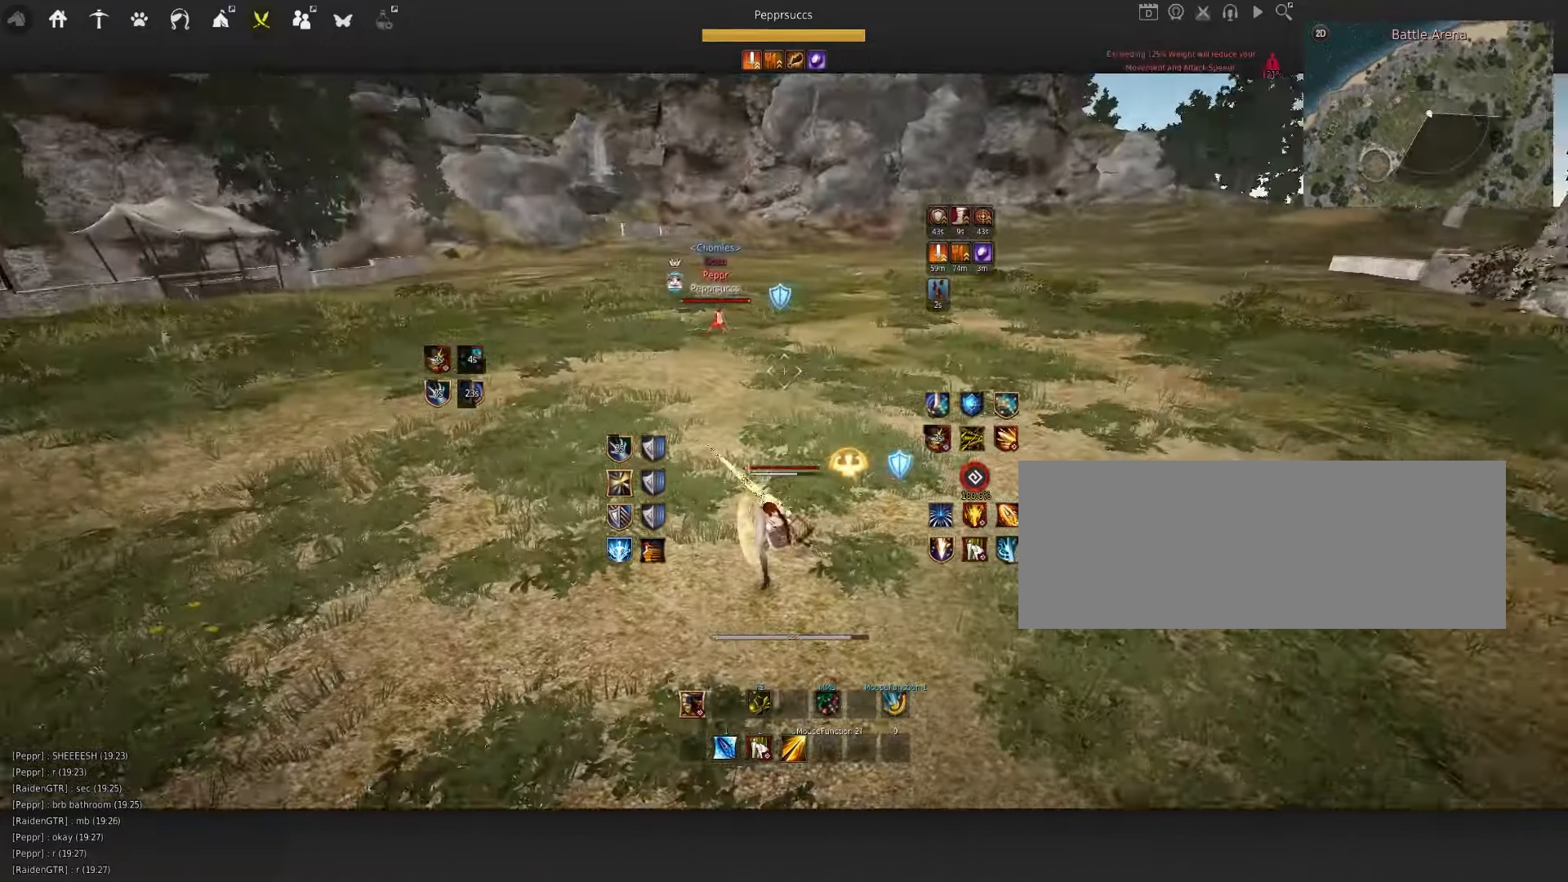
{"keys": ["d"], "mouse": [], "events": [[83, "w", "down"], [200, "w", "up"], [433, "d", "down"]]}
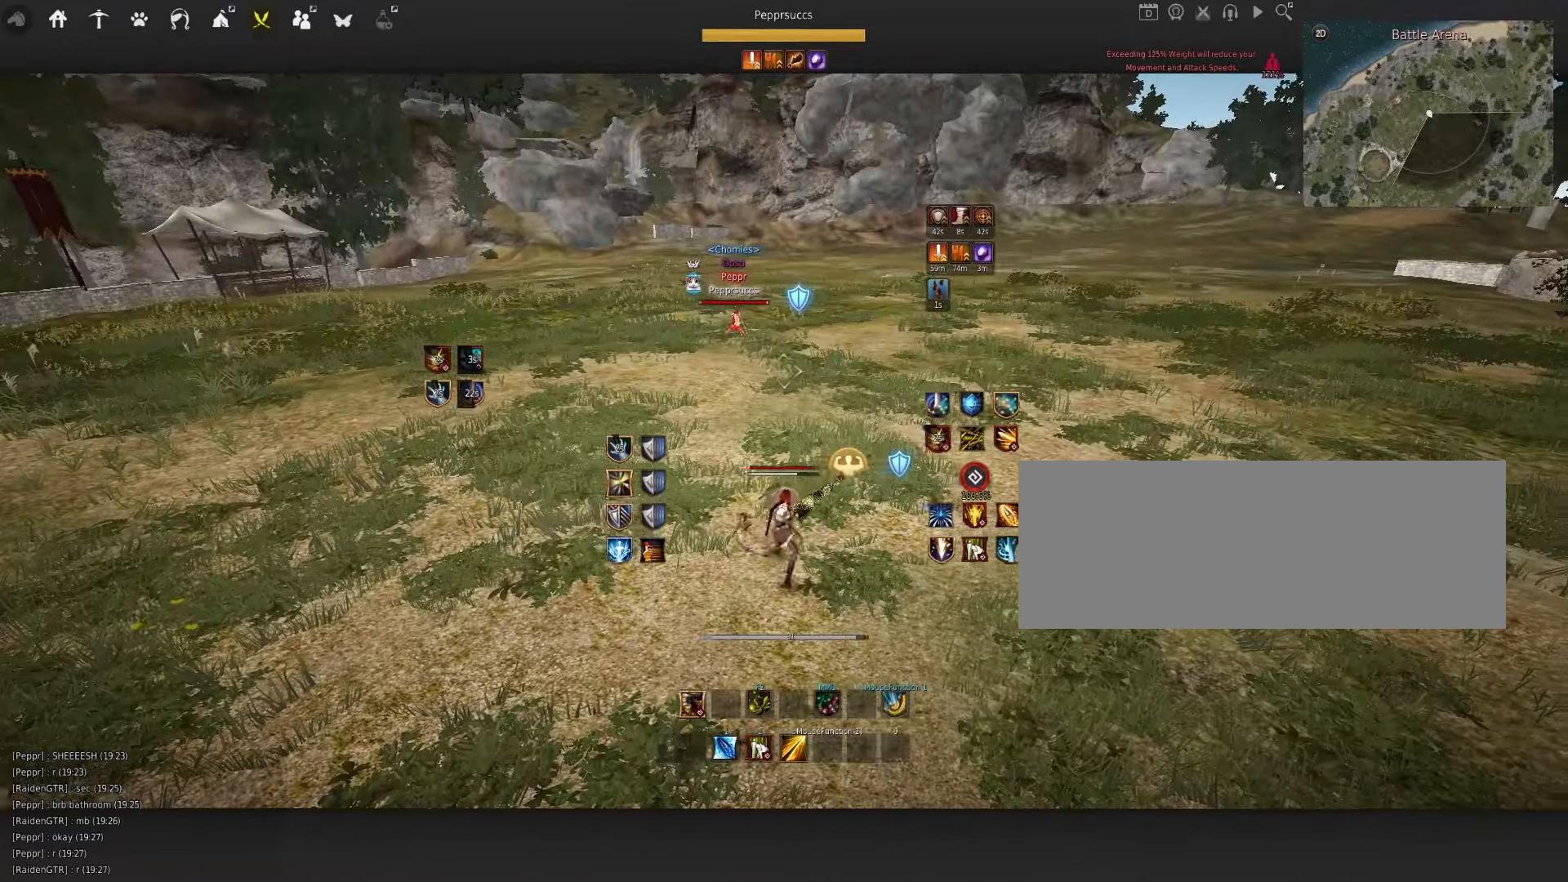
{"keys": ["d"], "mouse": [], "events": [[167, "s", "down"], [484, "s", "up"]]}
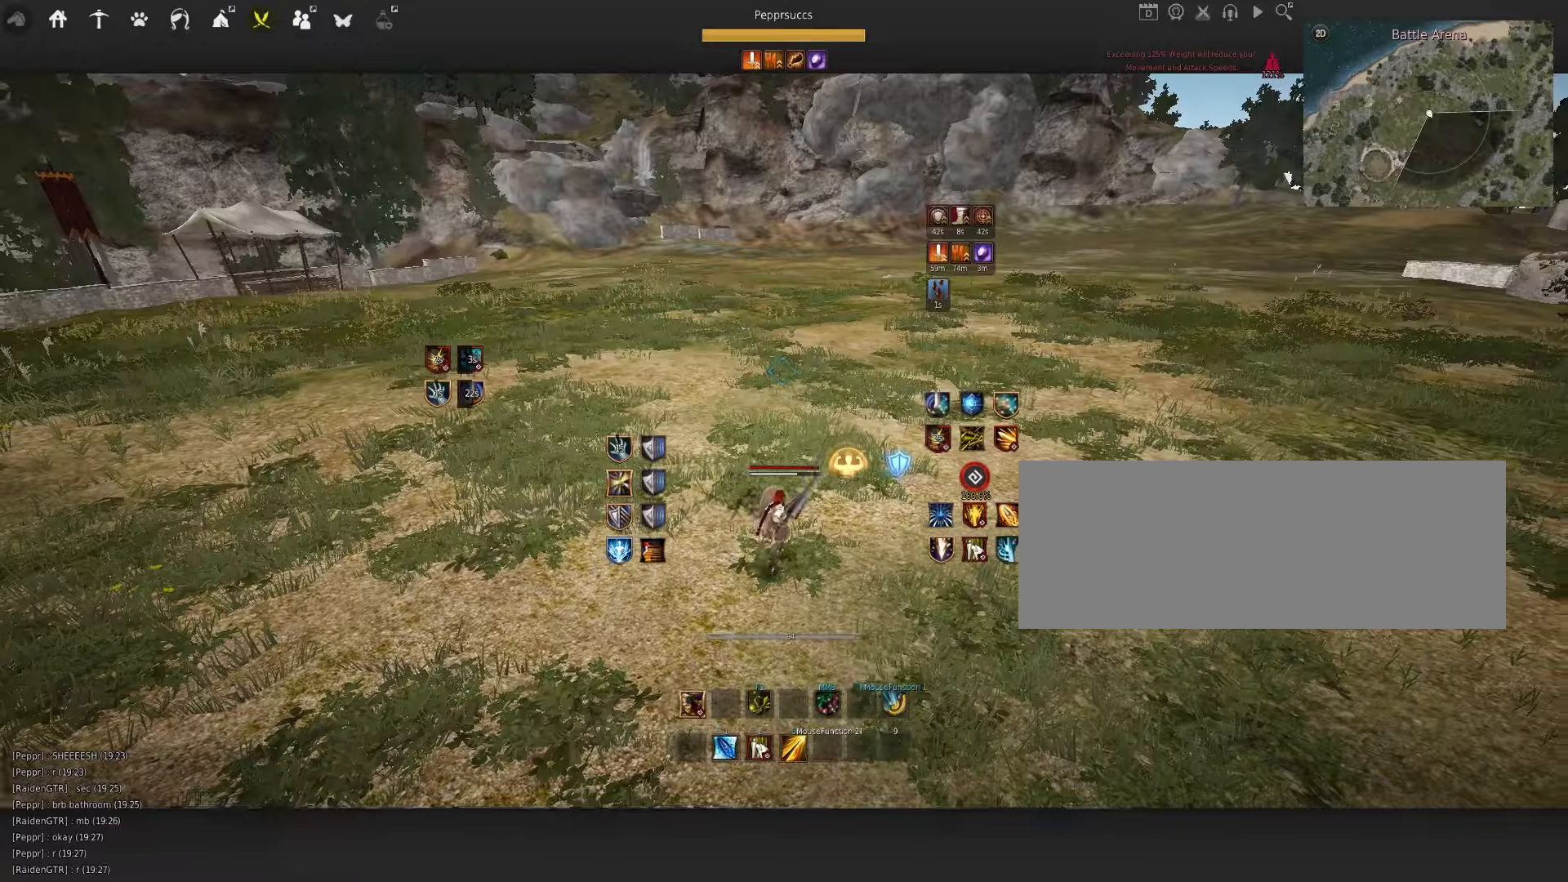
{"keys": ["d", "w"], "mouse": [], "events": [[284, "w", "down"], [334, "shift", "down"], [484, "shift", "up"]]}
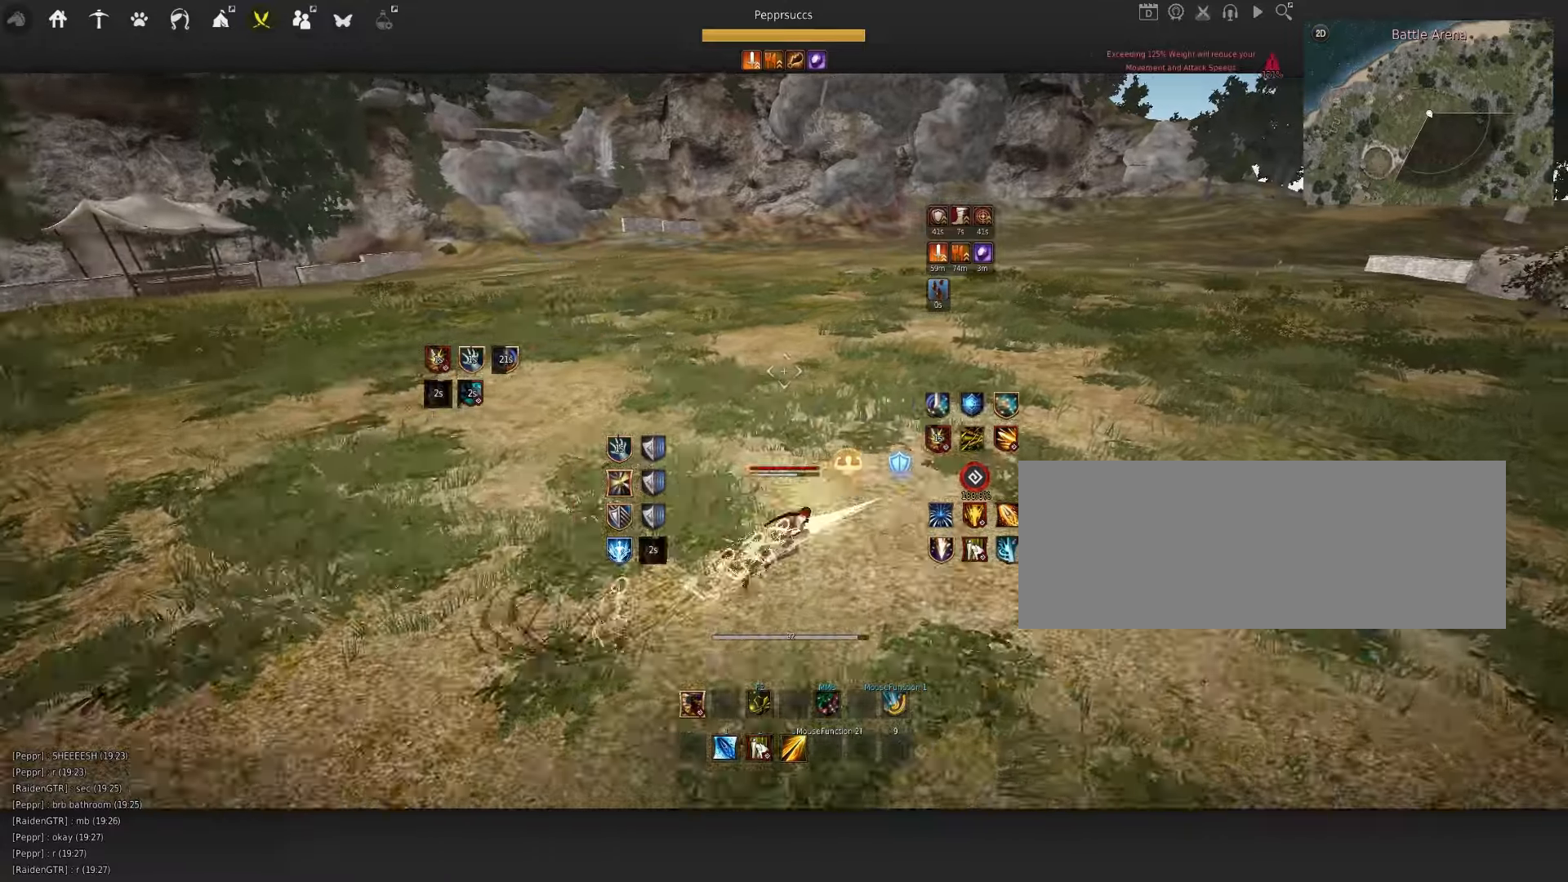
{"keys": ["d", "q"], "mouse": [], "events": [[17, "w", "up"], [50, "d", "up"], [184, "mouse_left", "down"], [217, "space", "down"], [284, "mouse_left", "up"], [434, "q", "down"], [434, "space", "up"], [467, "d", "down"]]}
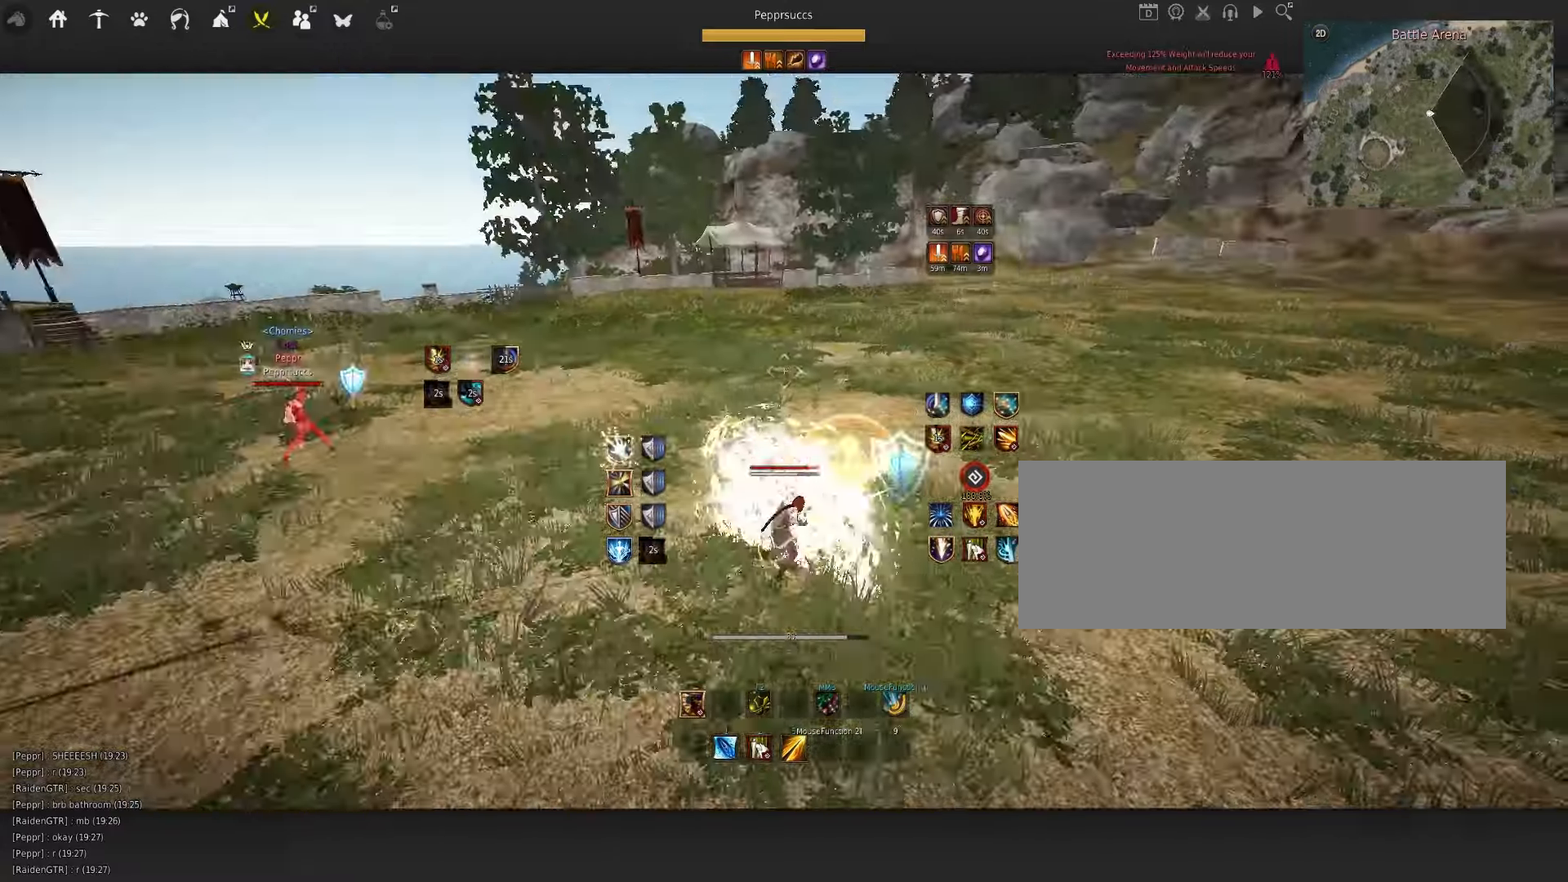
{"keys": ["f", "q", "s"], "mouse": [], "events": [[34, "mouse_left", "down"], [300, "d", "up"], [300, "mouse_left", "up"], [350, "s", "down"], [417, "f", "down"]]}
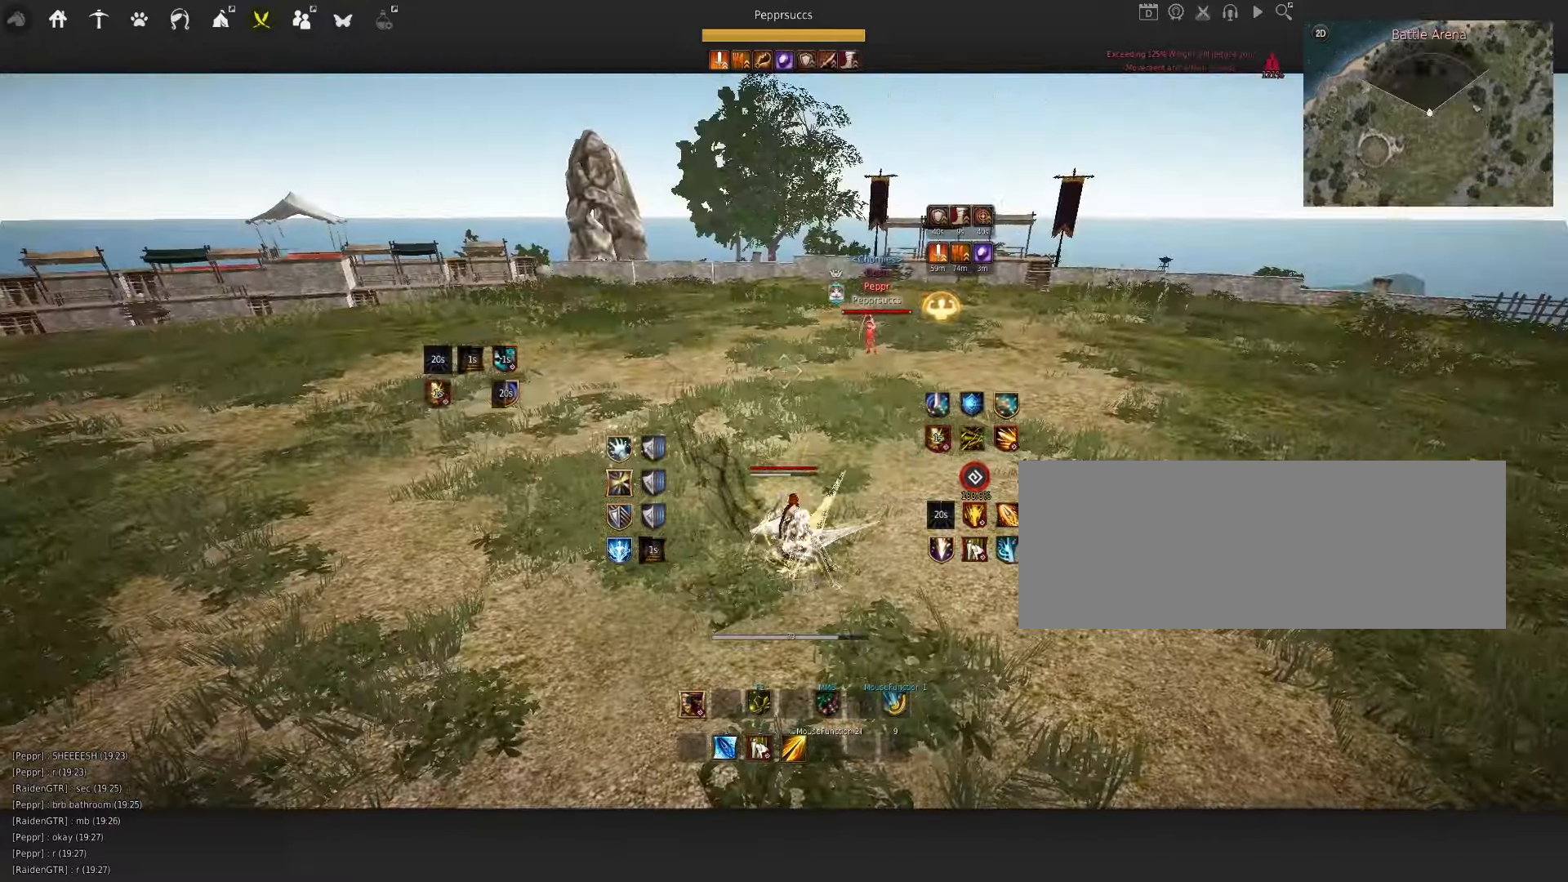
{"keys": [], "mouse": [], "events": [[134, "f", "up"], [184, "s", "up"], [200, "q", "up"]]}
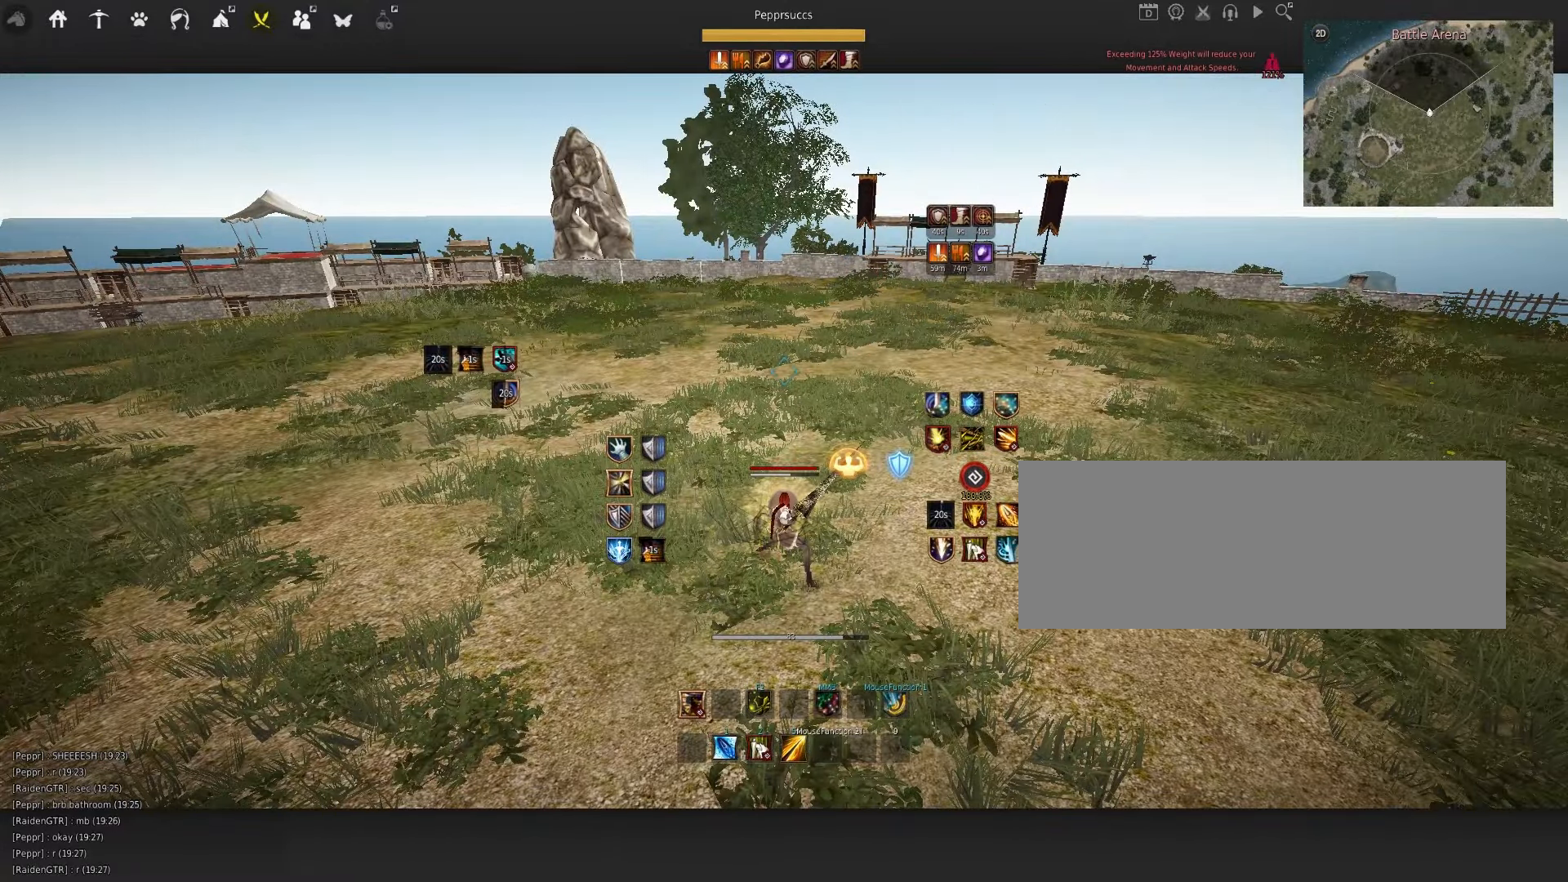
{"keys": [], "mouse": [], "events": [[134, "a", "down"], [134, "shift", "down"], [134, "w", "down"], [284, "a", "up"], [300, "shift", "up"], [300, "w", "up"]]}
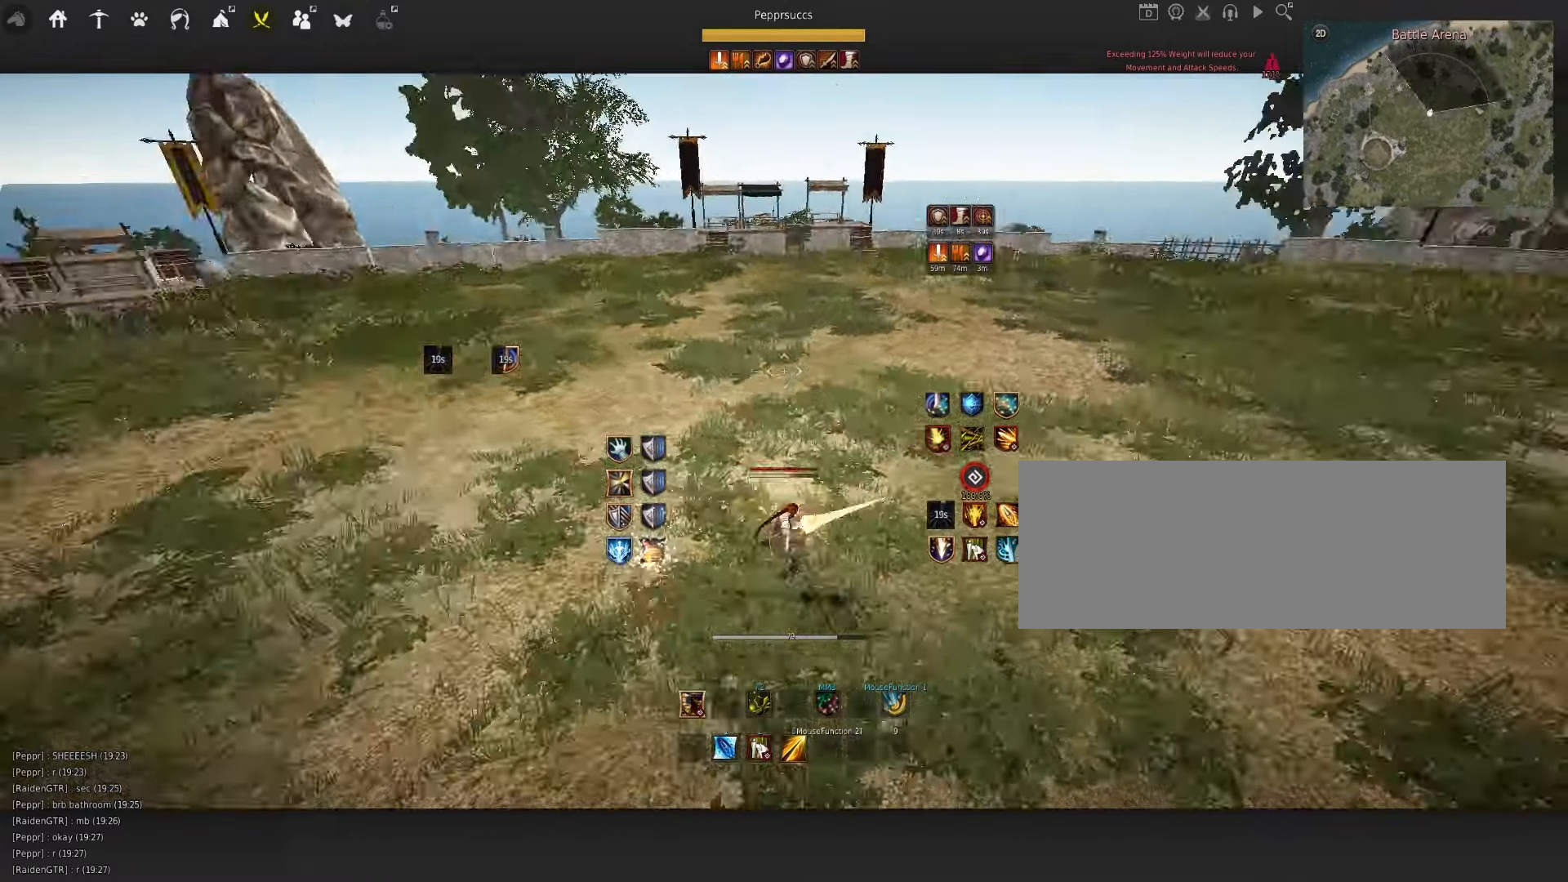
{"keys": [], "mouse": [], "events": [[34, "shift", "down"], [100, "e", "down"], [284, "e", "up"], [300, "shift", "up"]]}
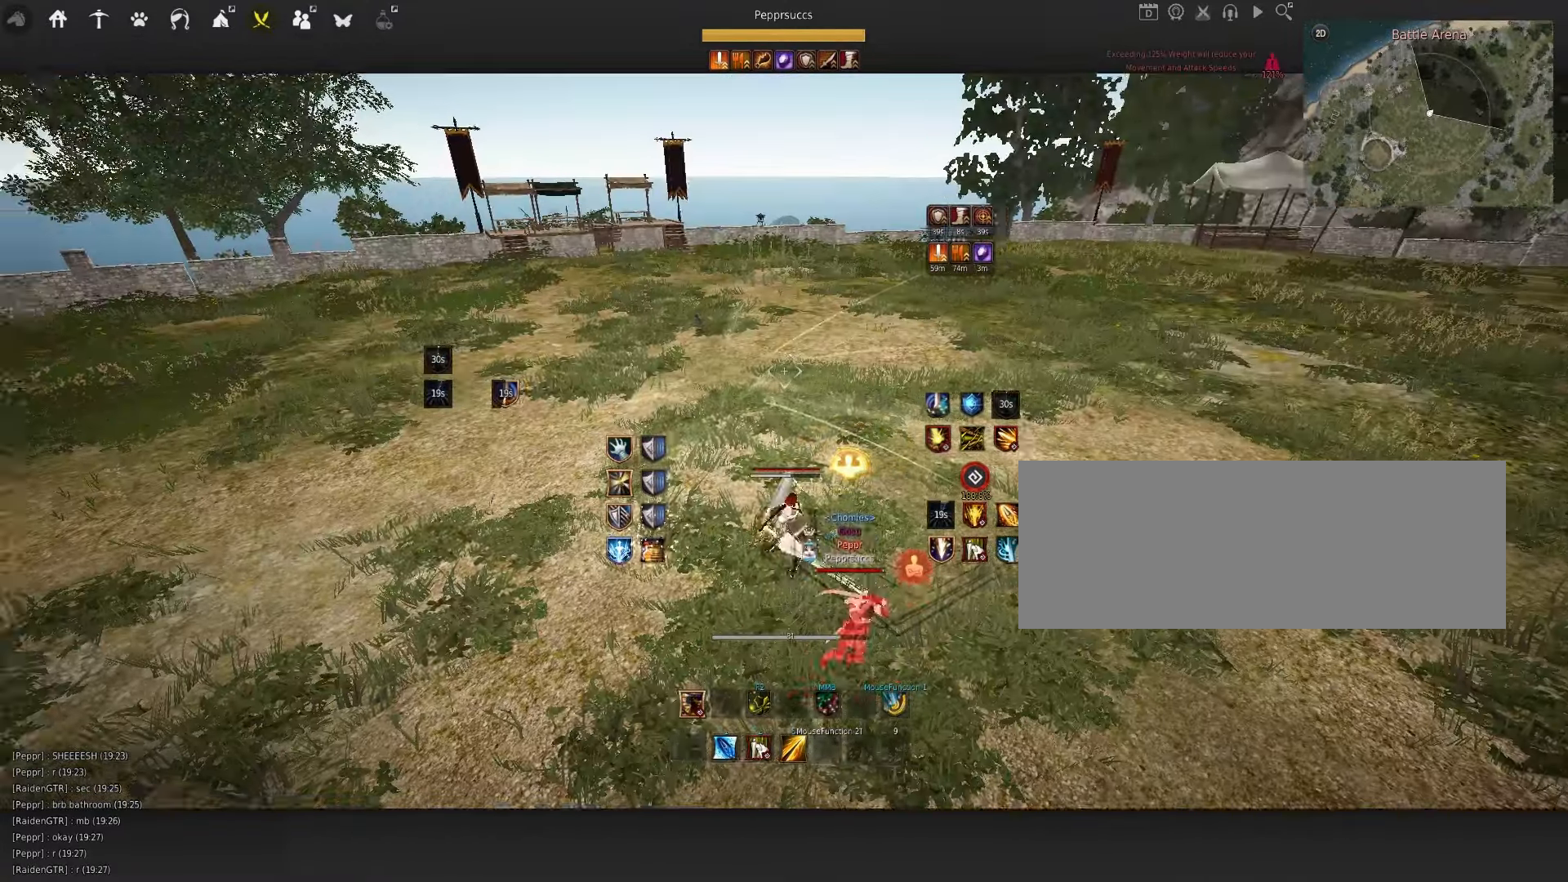
{"keys": ["d", "q"], "mouse": ["right"], "events": [[150, "q", "down"], [234, "d", "down"], [317, "mouse_right", "down"]]}
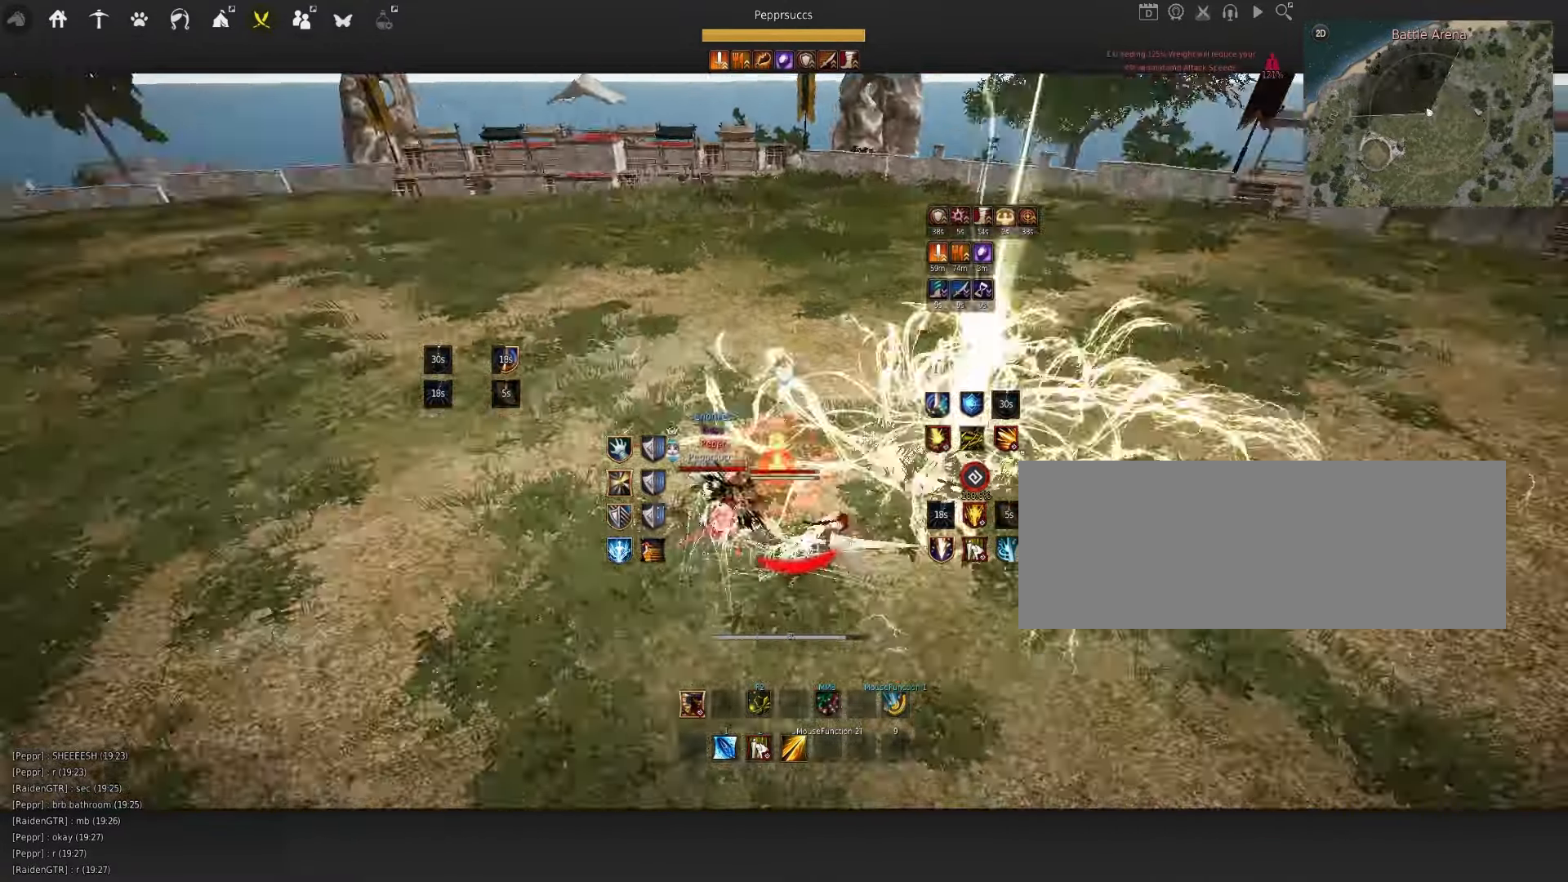
{"keys": [], "mouse": ["right"], "events": [[117, "q", "up"], [134, "d", "up"]]}
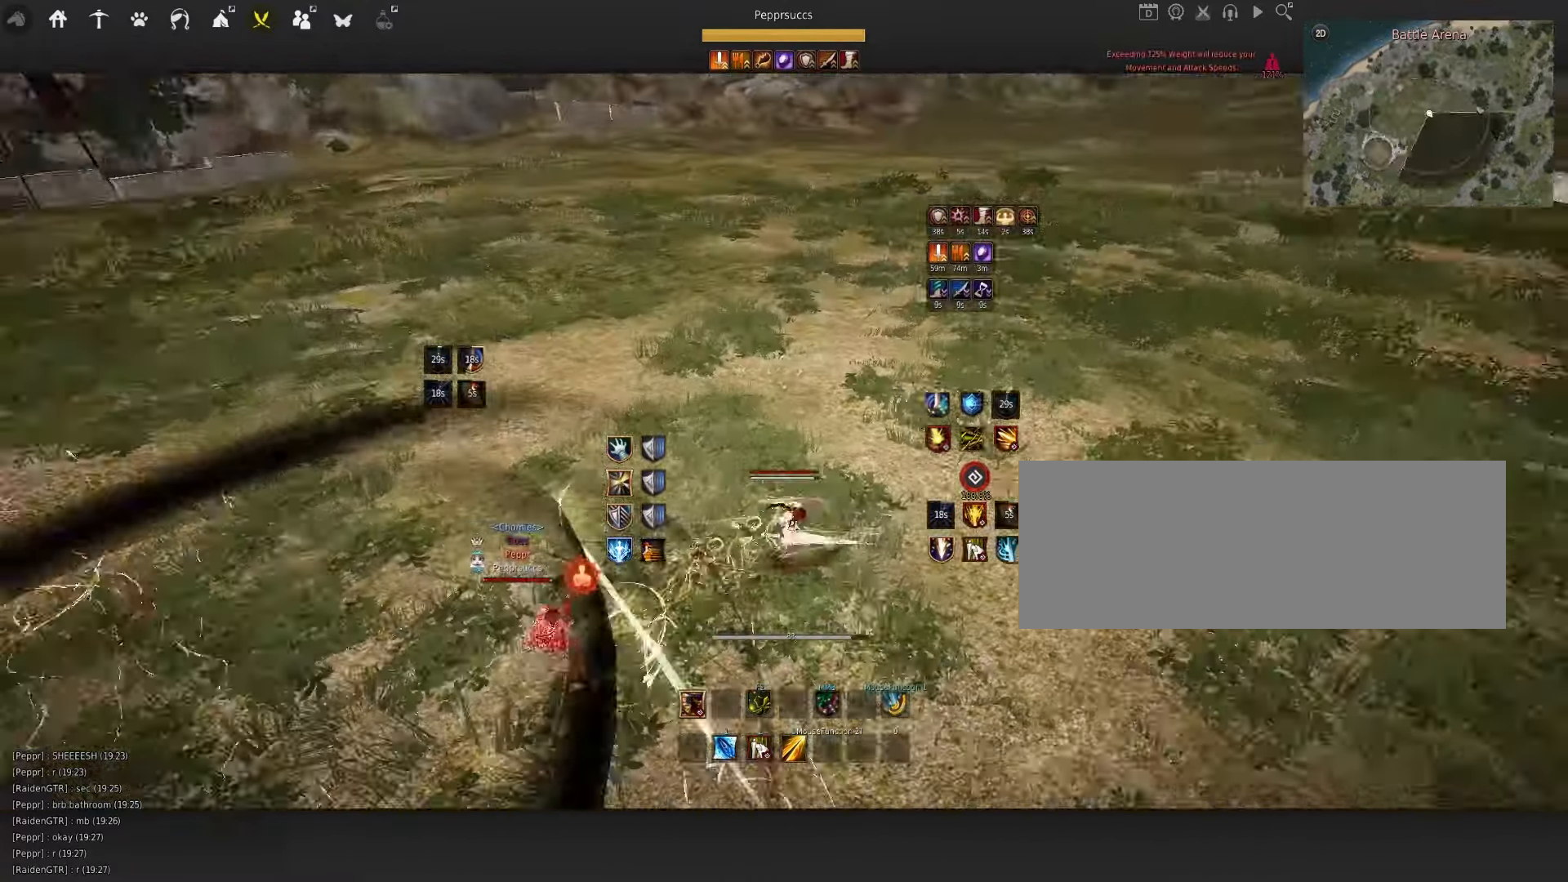
{"keys": [], "mouse": [], "events": [[167, "mouse_right", "up"], [300, "s", "down"], [317, "shift", "down"], [434, "s", "up"], [434, "shift", "up"]]}
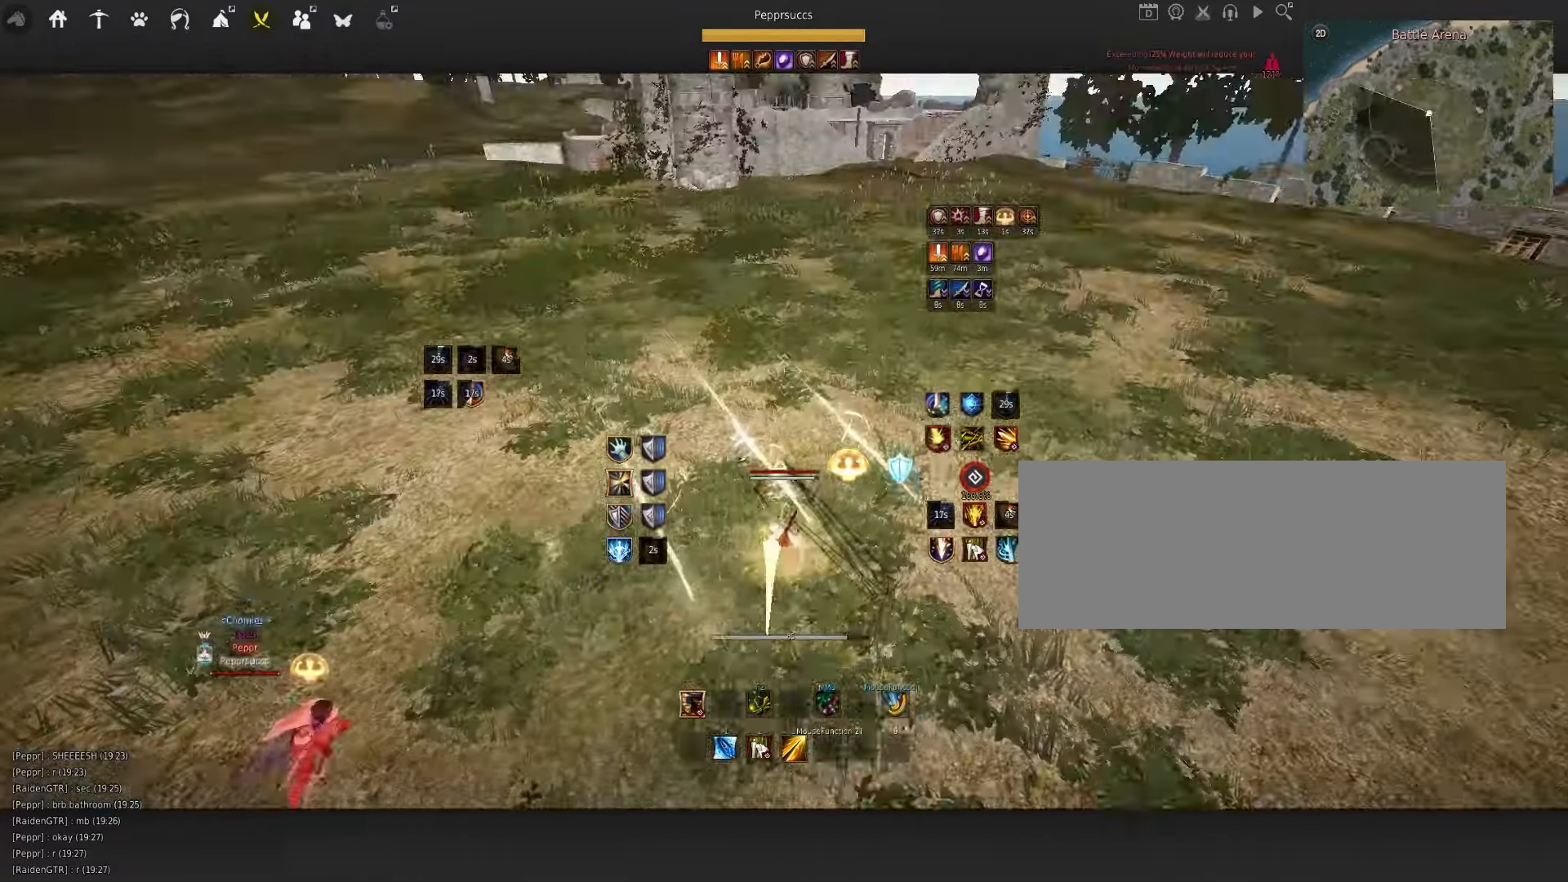
{"keys": [], "mouse": [], "events": []}
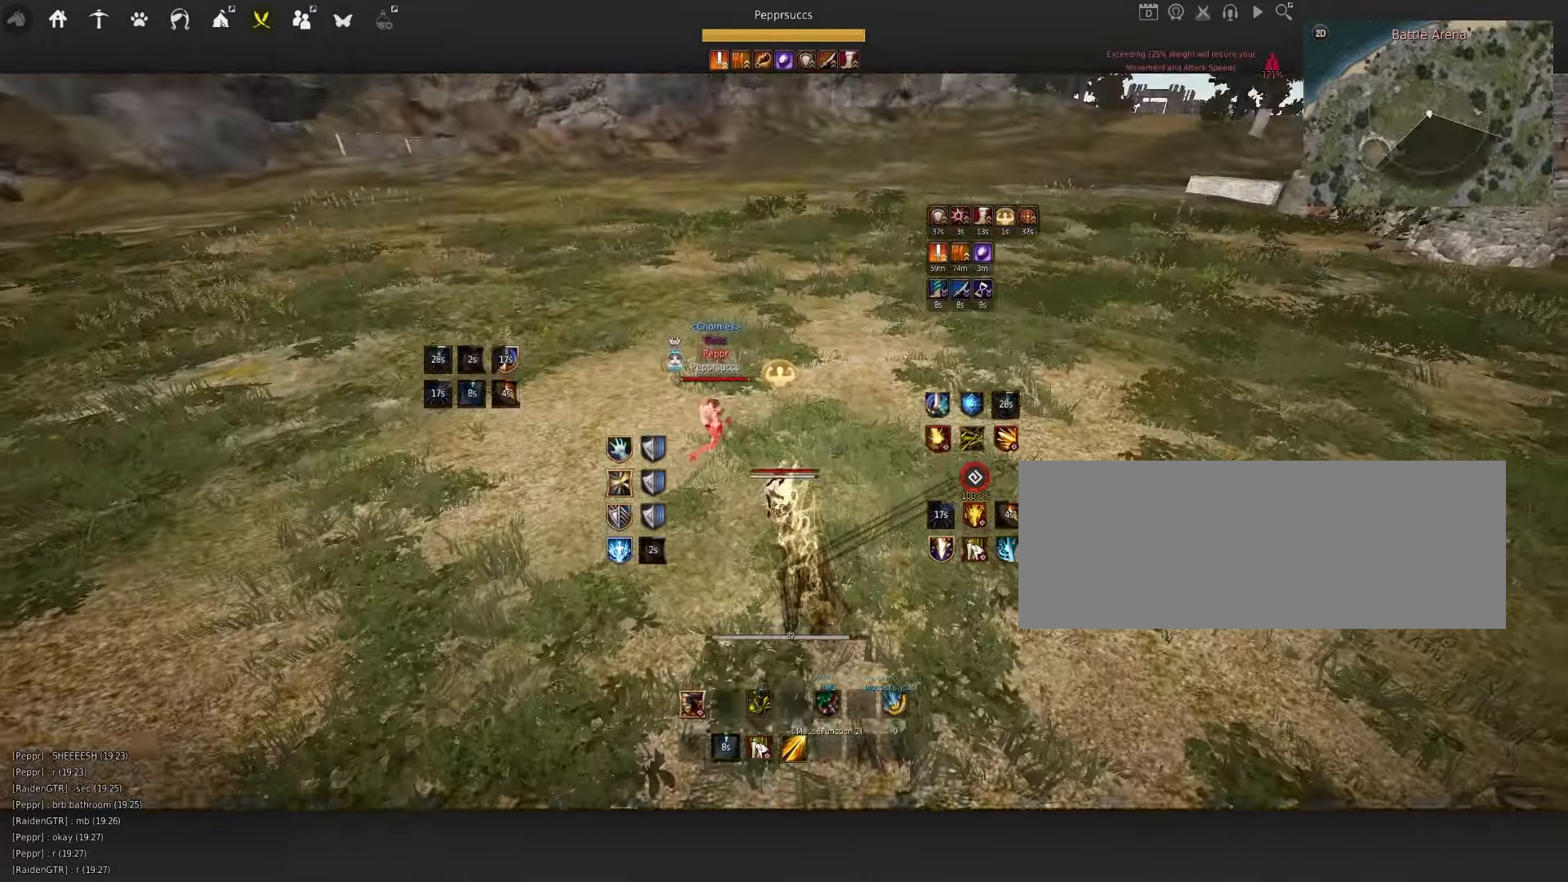
{"keys": ["a", "shift"], "mouse": [], "events": [[250, "space", "down"], [350, "shift", "down"], [350, "space", "up"], [383, "a", "down"]]}
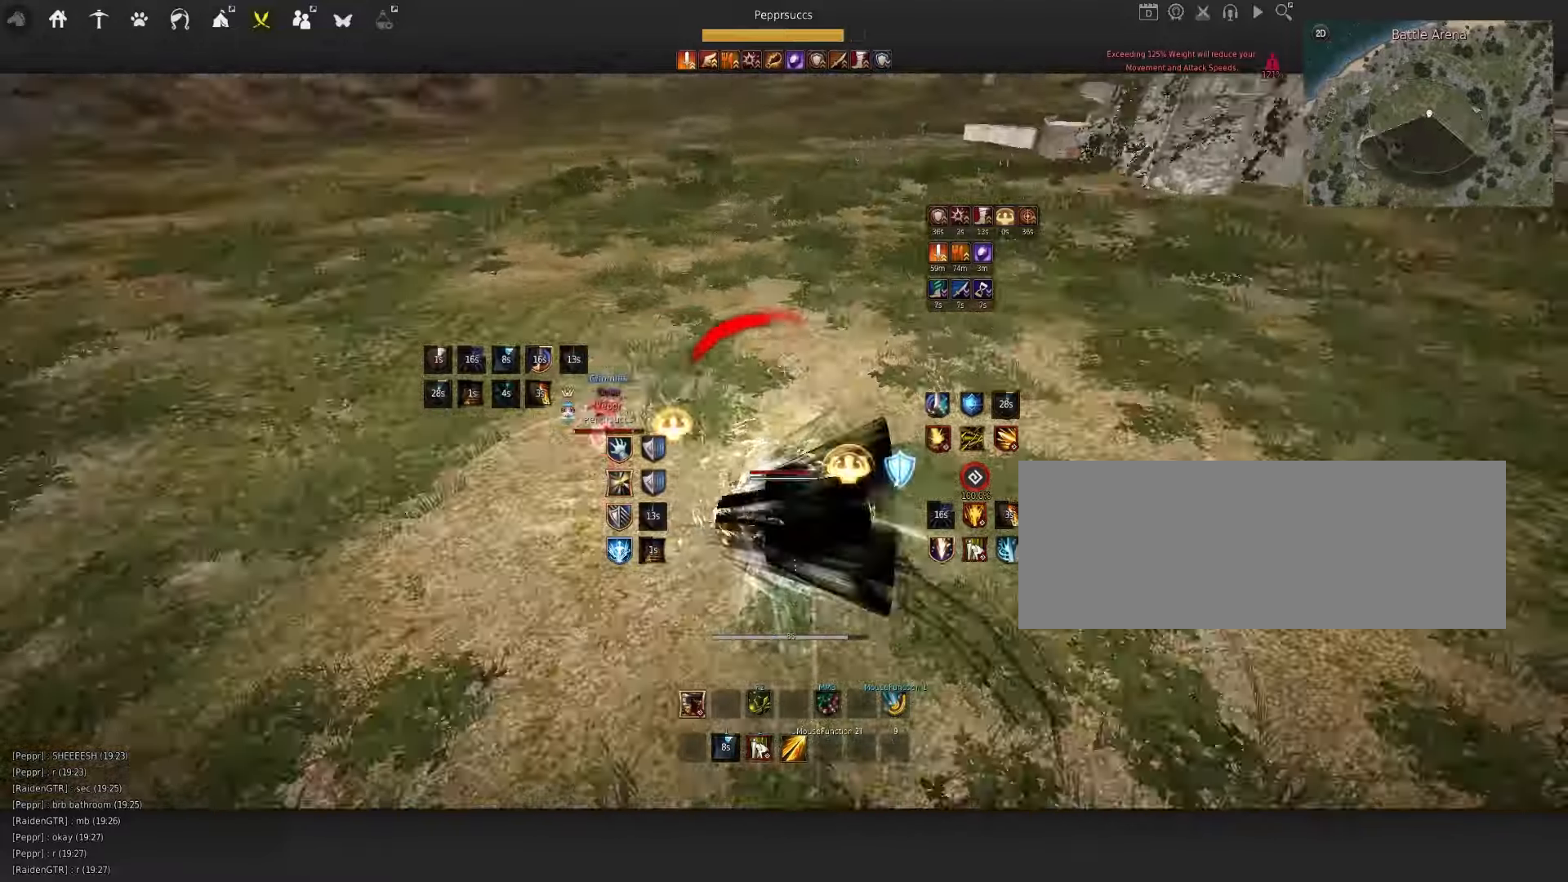
{"keys": [], "mouse": [], "events": [[50, "a", "up"], [66, "shift", "up"], [183, "f", "down"], [416, "f", "up"]]}
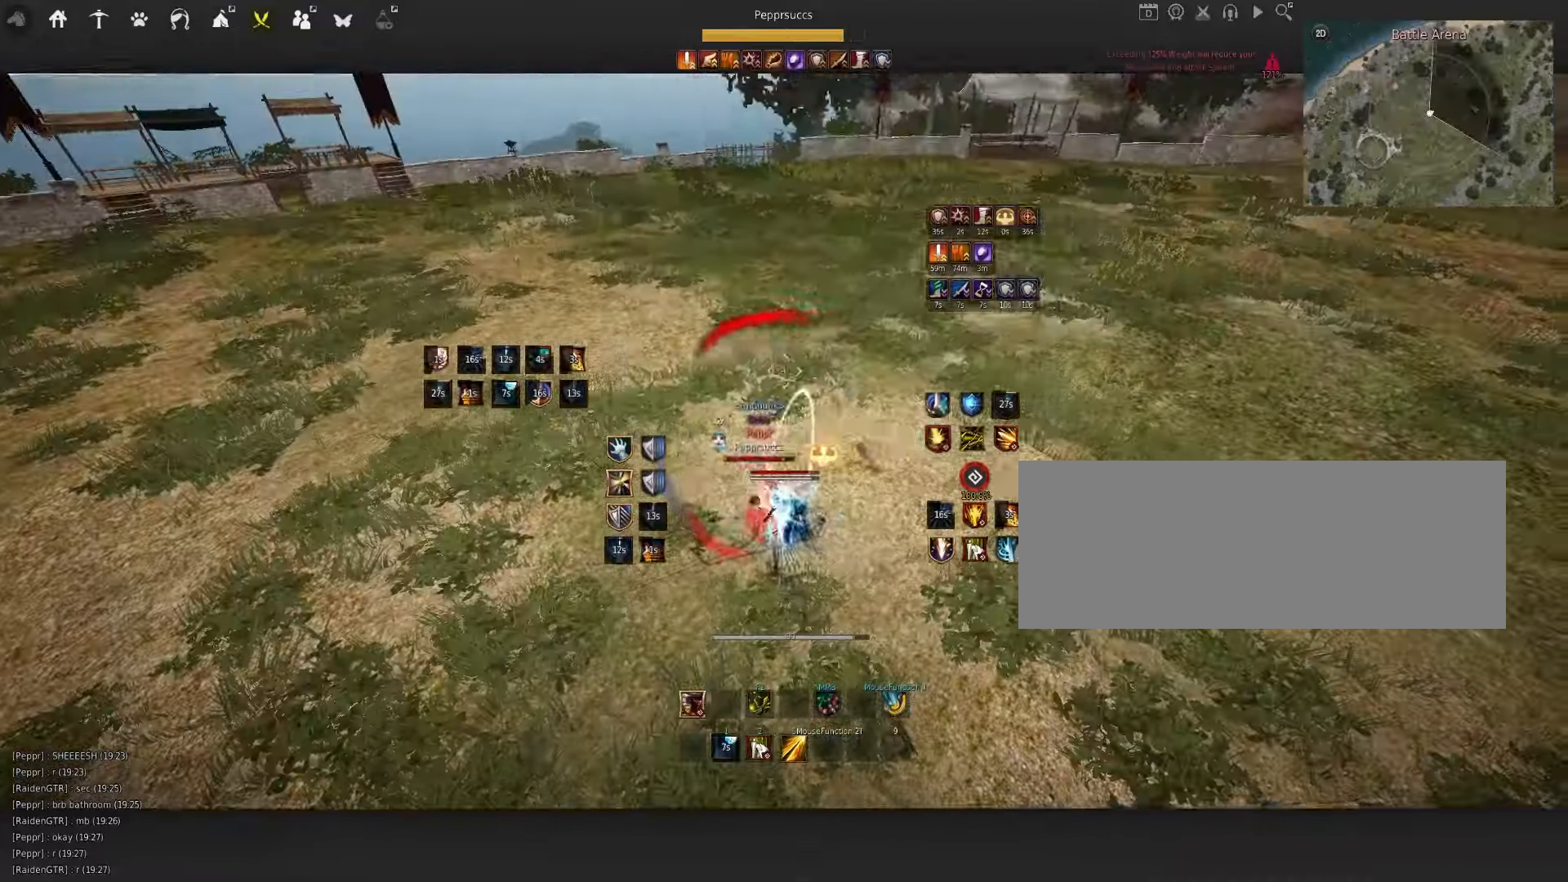
{"keys": ["q"], "mouse": [], "events": [[333, "space", "down"], [400, "q", "down"], [433, "space", "up"]]}
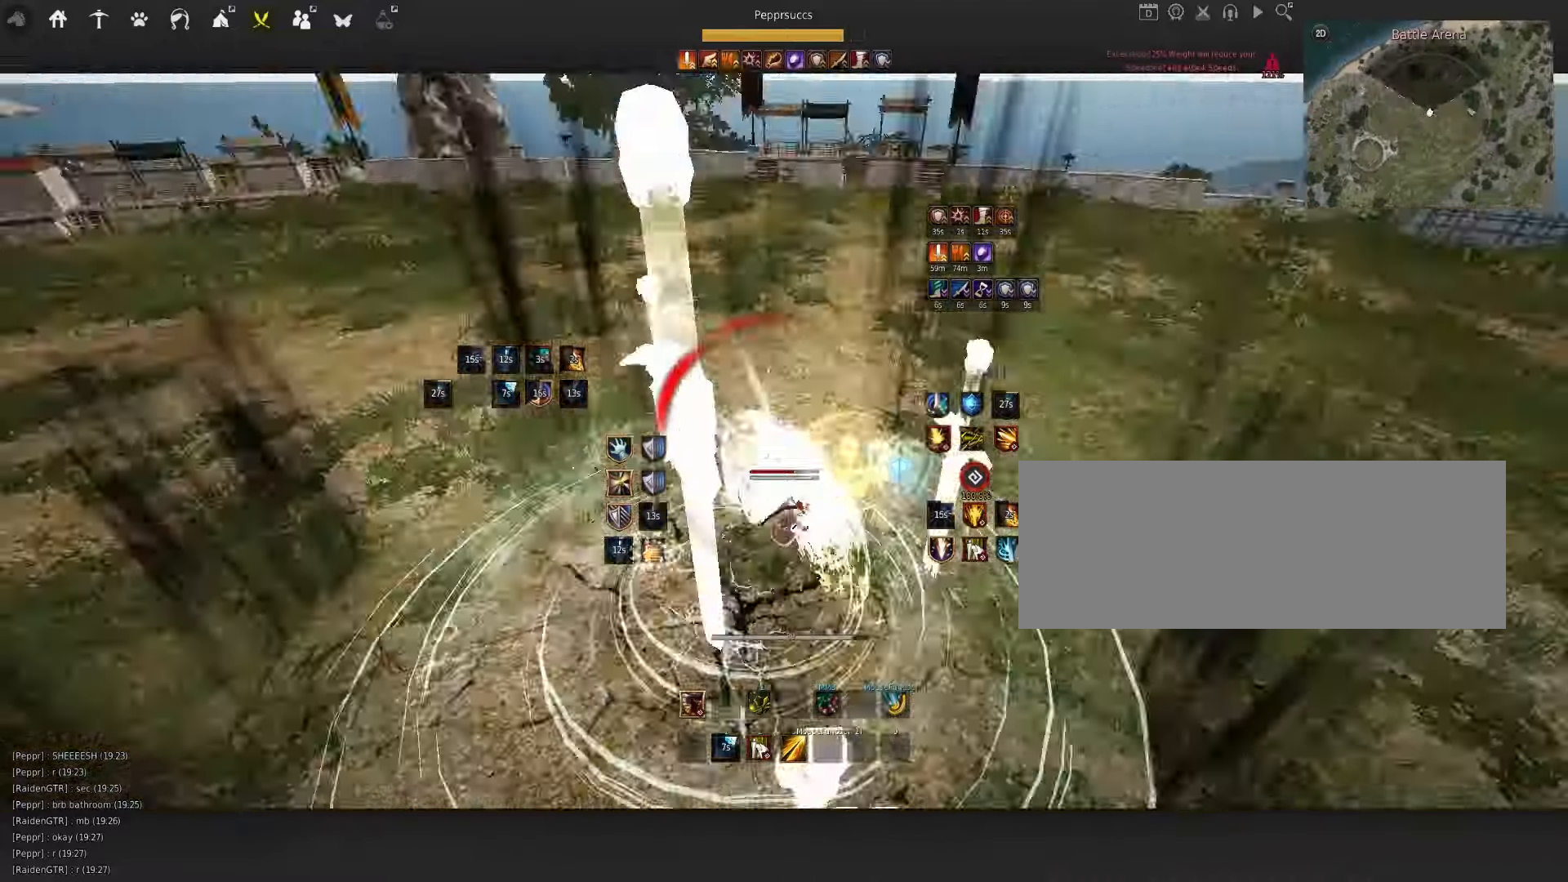
{"keys": [], "mouse": [], "events": [[83, "q", "up"]]}
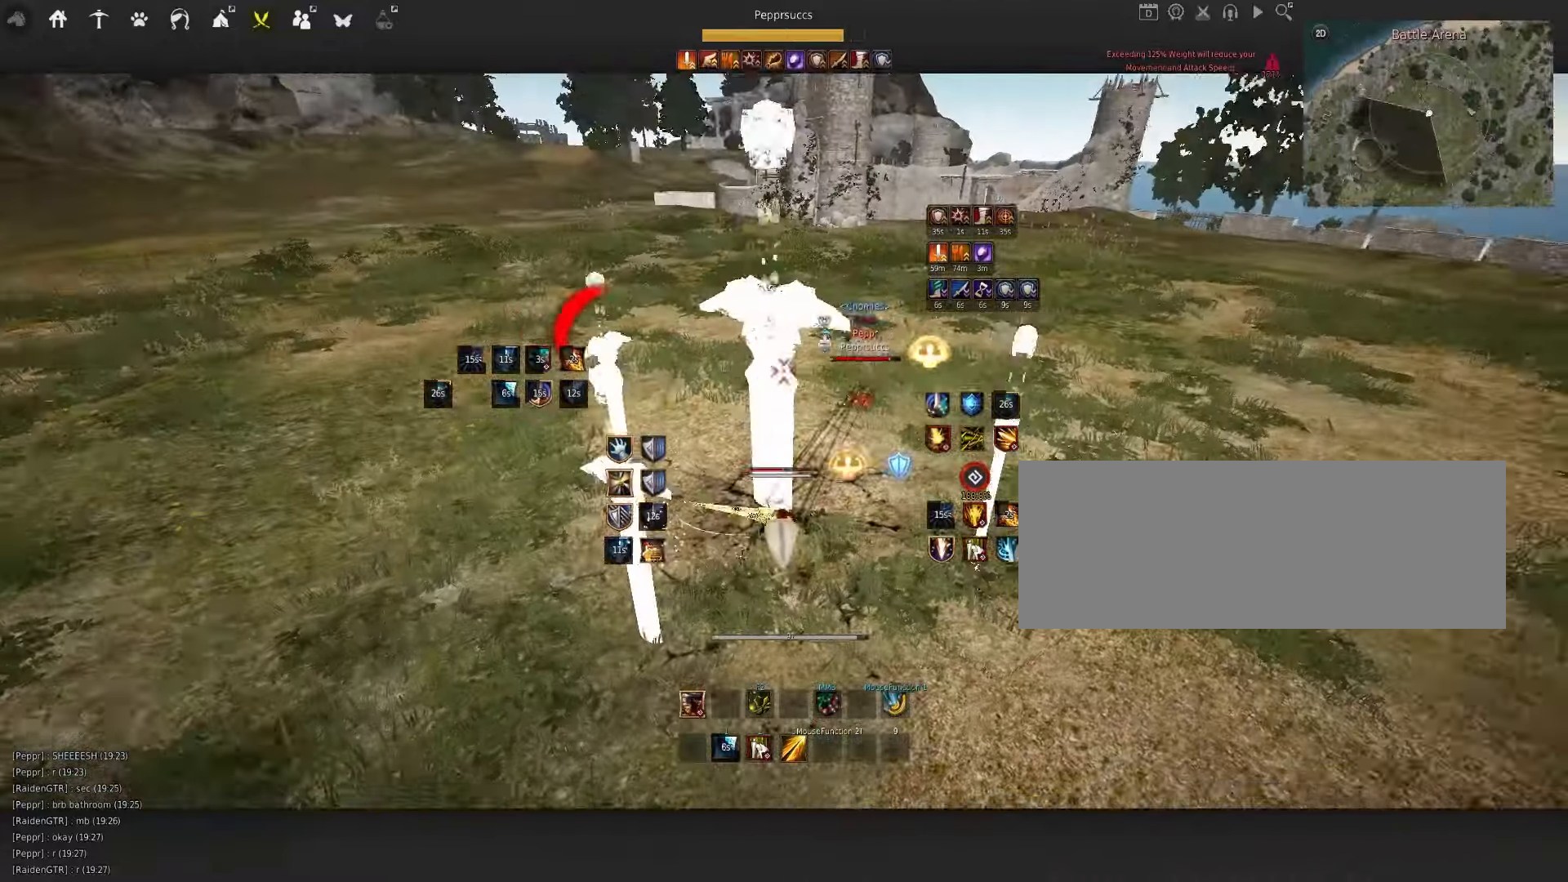
{"keys": [], "mouse": [], "events": [[33, "s", "down"], [66, "shift", "down"], [166, "s", "up"], [183, "shift", "up"]]}
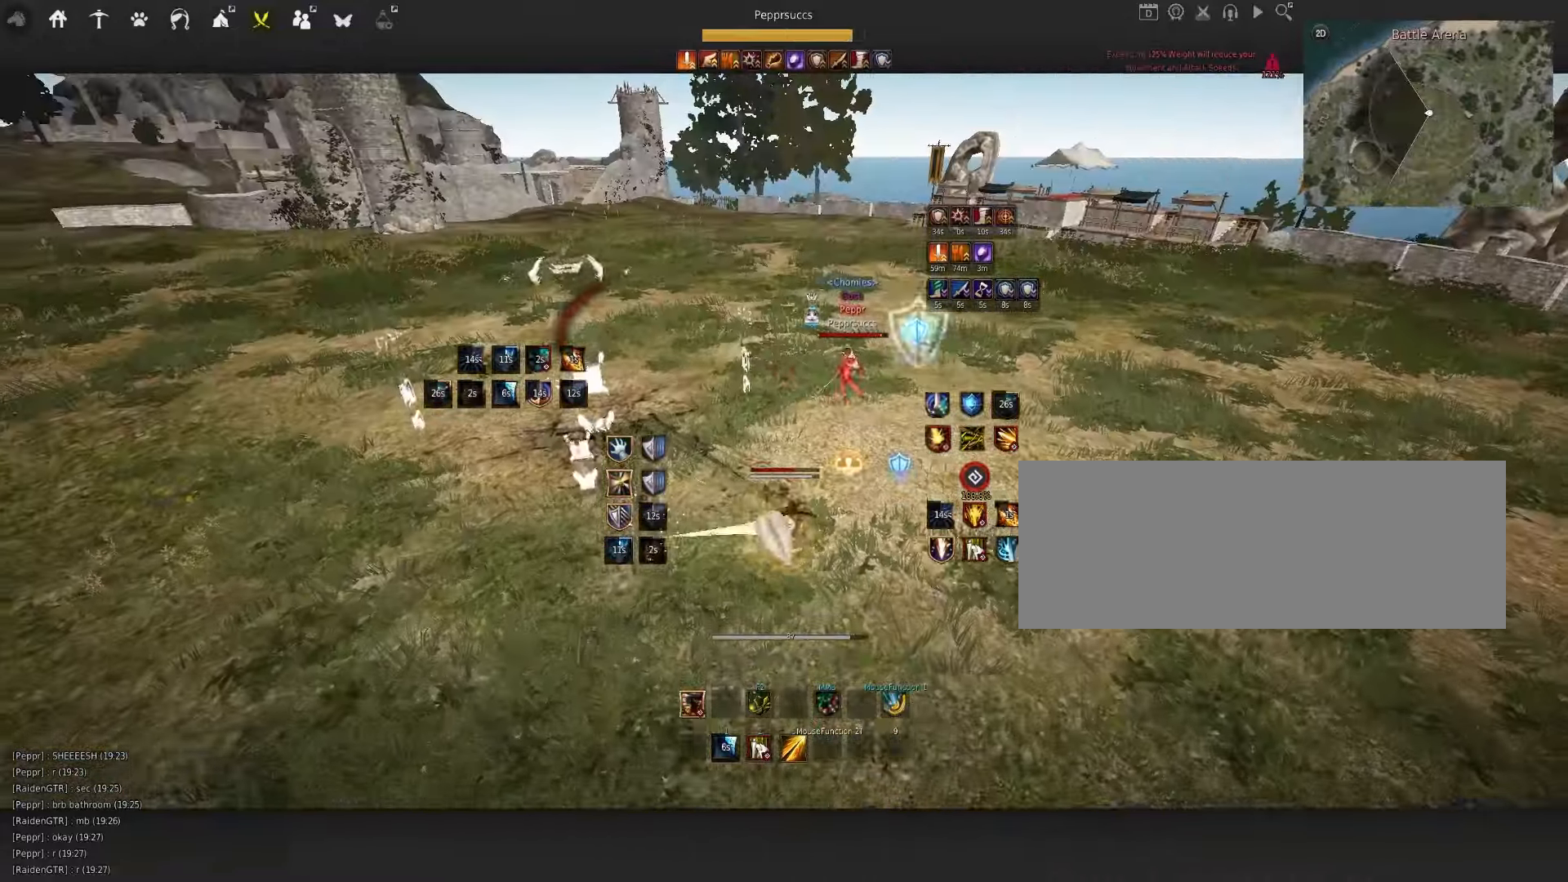
{"keys": ["w"], "mouse": [], "events": [[183, "shift", "down"], [233, "d", "down"], [383, "shift", "up"], [400, "d", "up"], [500, "w", "down"]]}
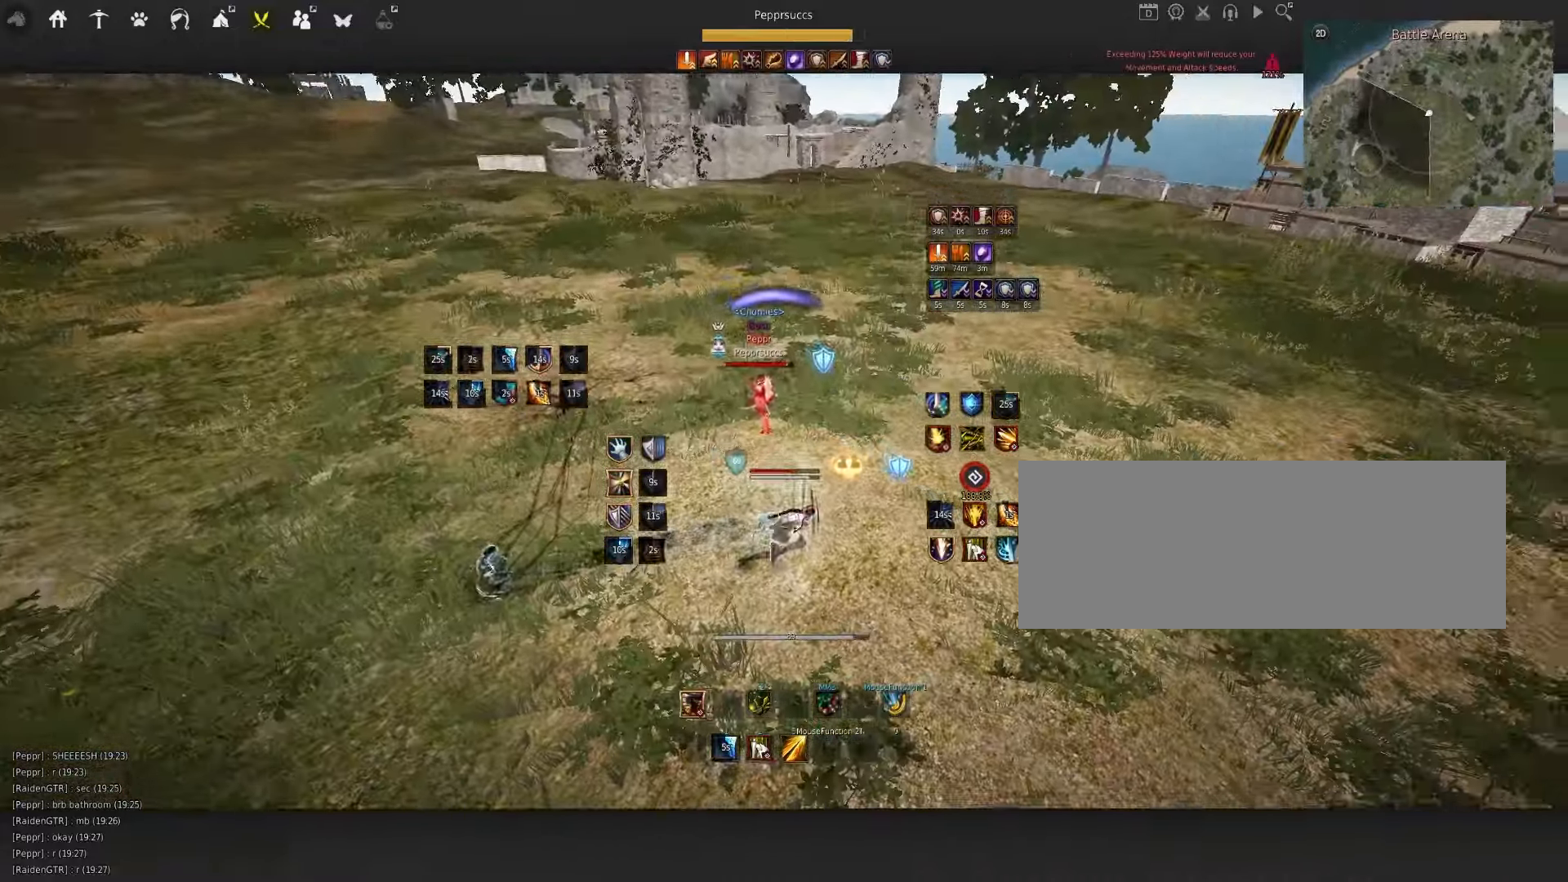
{"keys": [], "mouse": [], "events": [[33, "mouse_left", "down"], [433, "mouse_left", "up"], [433, "w", "up"]]}
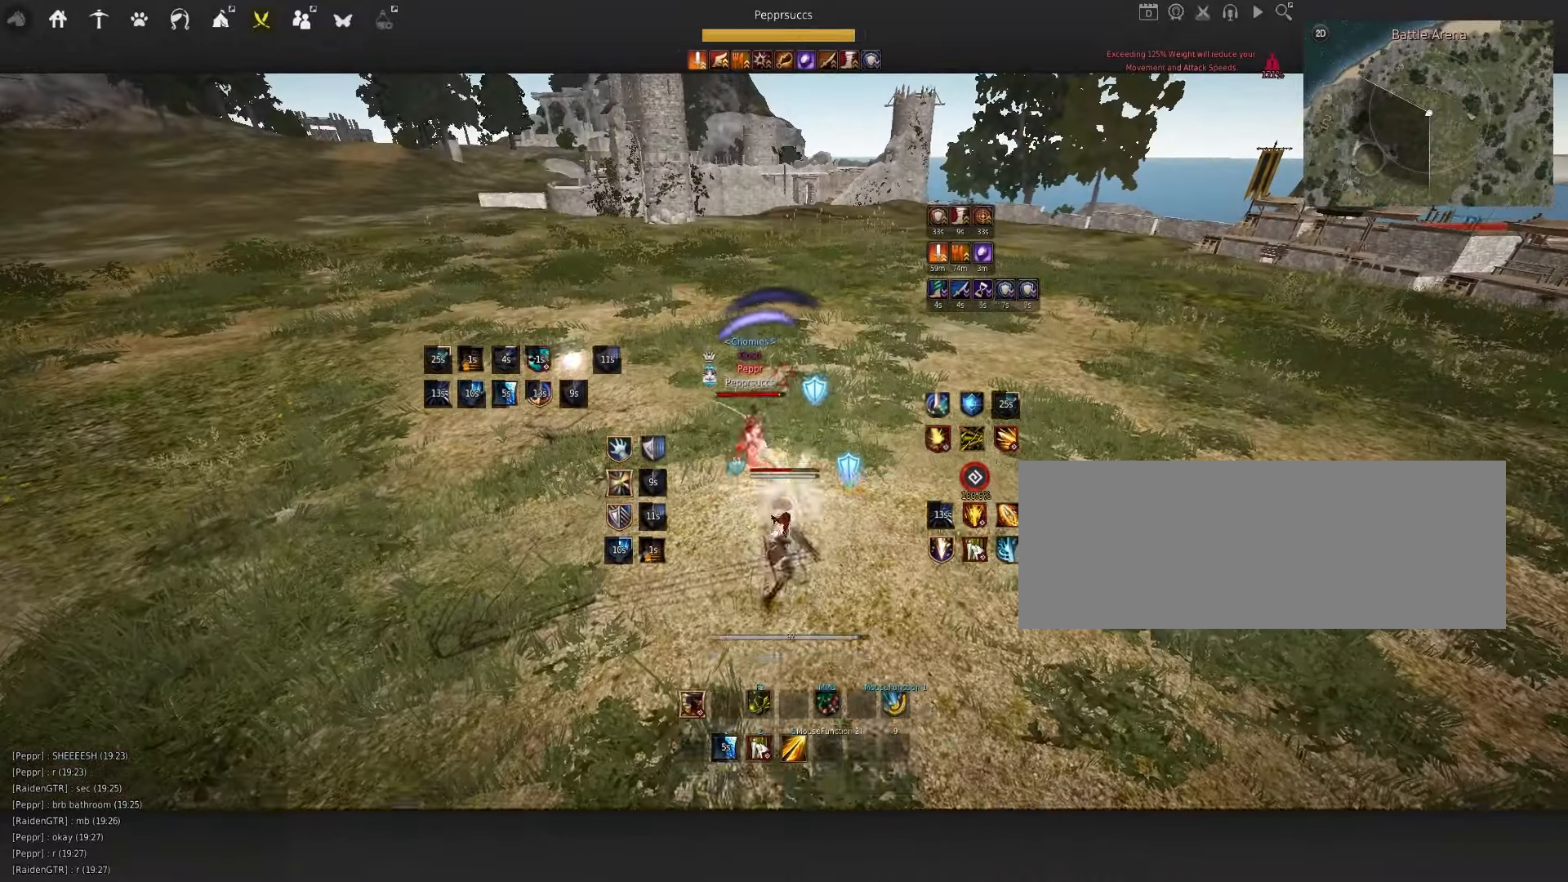
{"keys": ["d"], "mouse": [], "events": [[316, "d", "down"]]}